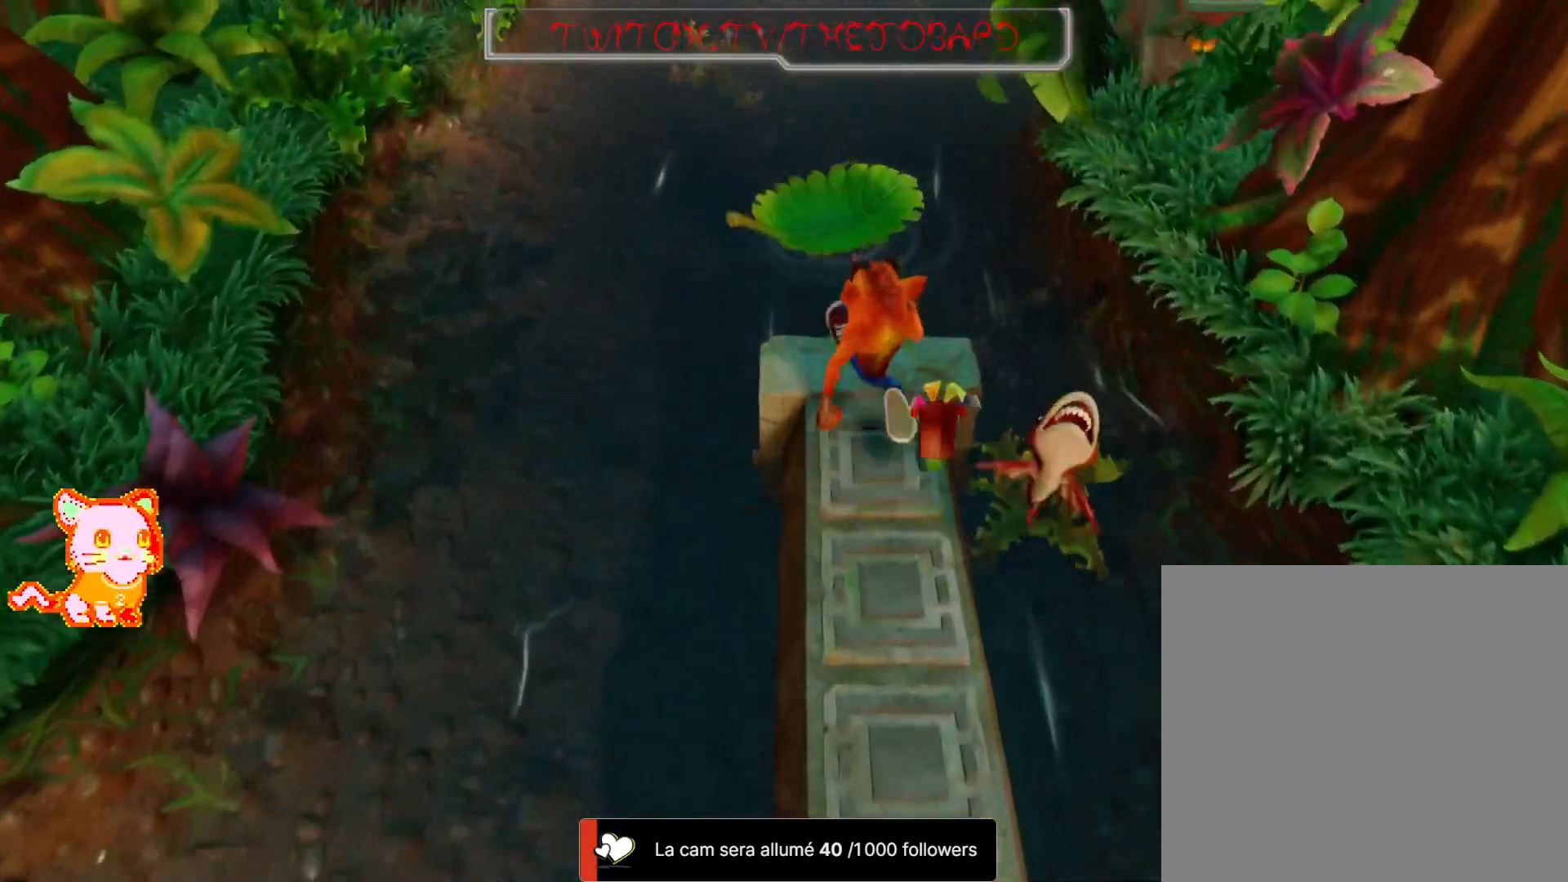
Gameplay with a controller (Xbox layout); each line is a JSON object with the inputs held at the frame after it (dt_ms = milliseconds from this image to that frame). "events" lists button and stick changes between this image and that frame as [ms after this image, input, new state], when the widget could be followed in between. Not read: L3 R3 START.
{"dt_ms": 500, "buttons": ["A"], "left_stick": "up", "right_stick": "center", "events": [[50, "left_stick", "center"], [117, "left_stick", "up"], [133, "A", "down"]]}
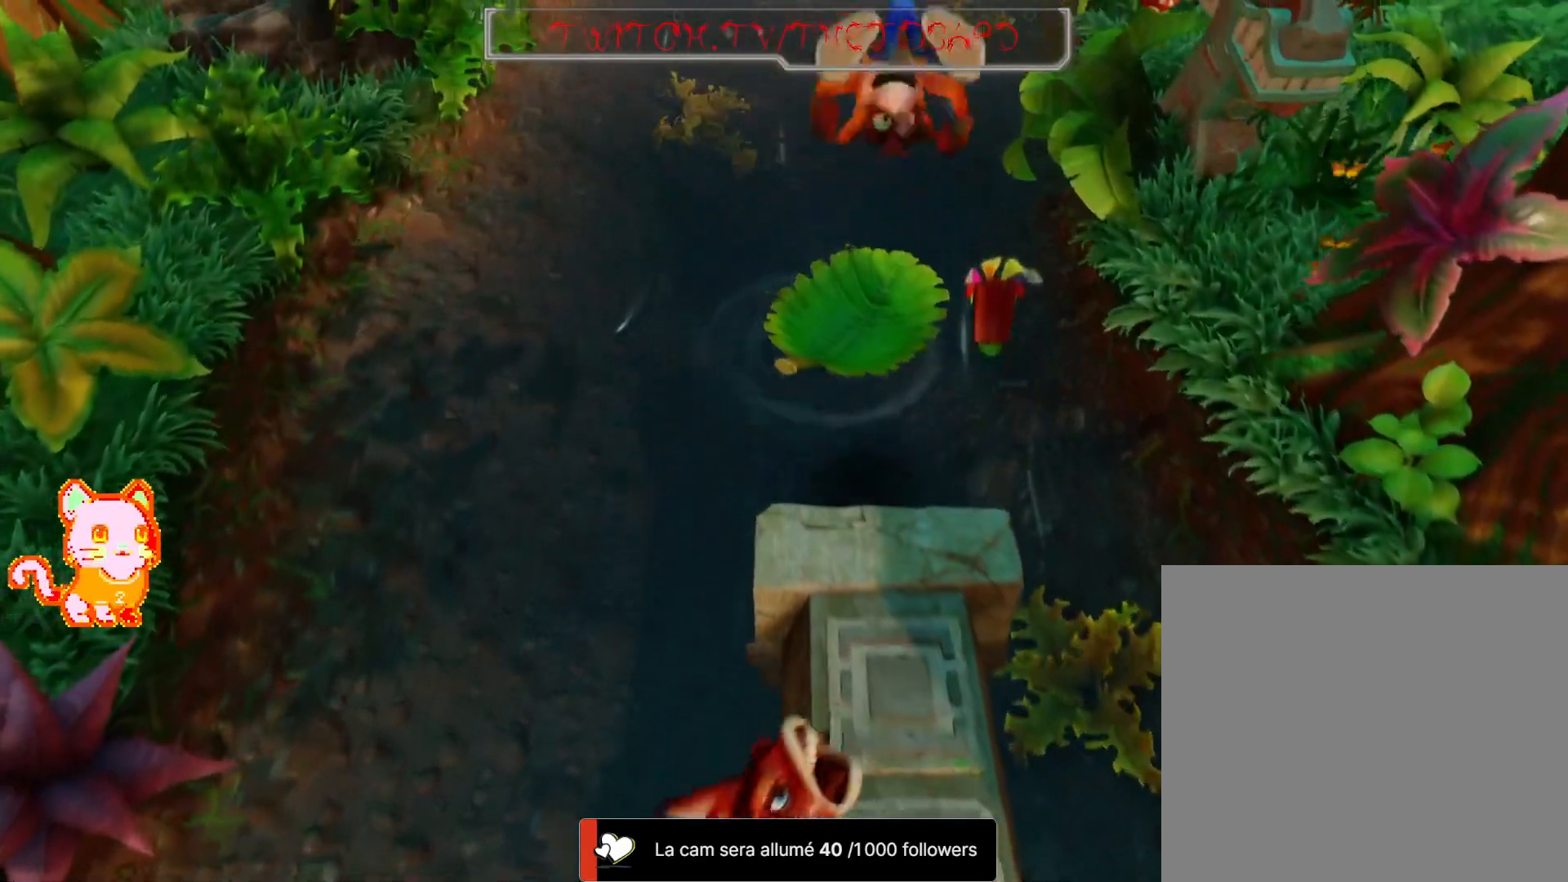
{"dt_ms": 1000, "buttons": [], "left_stick": "up", "right_stick": "center"}
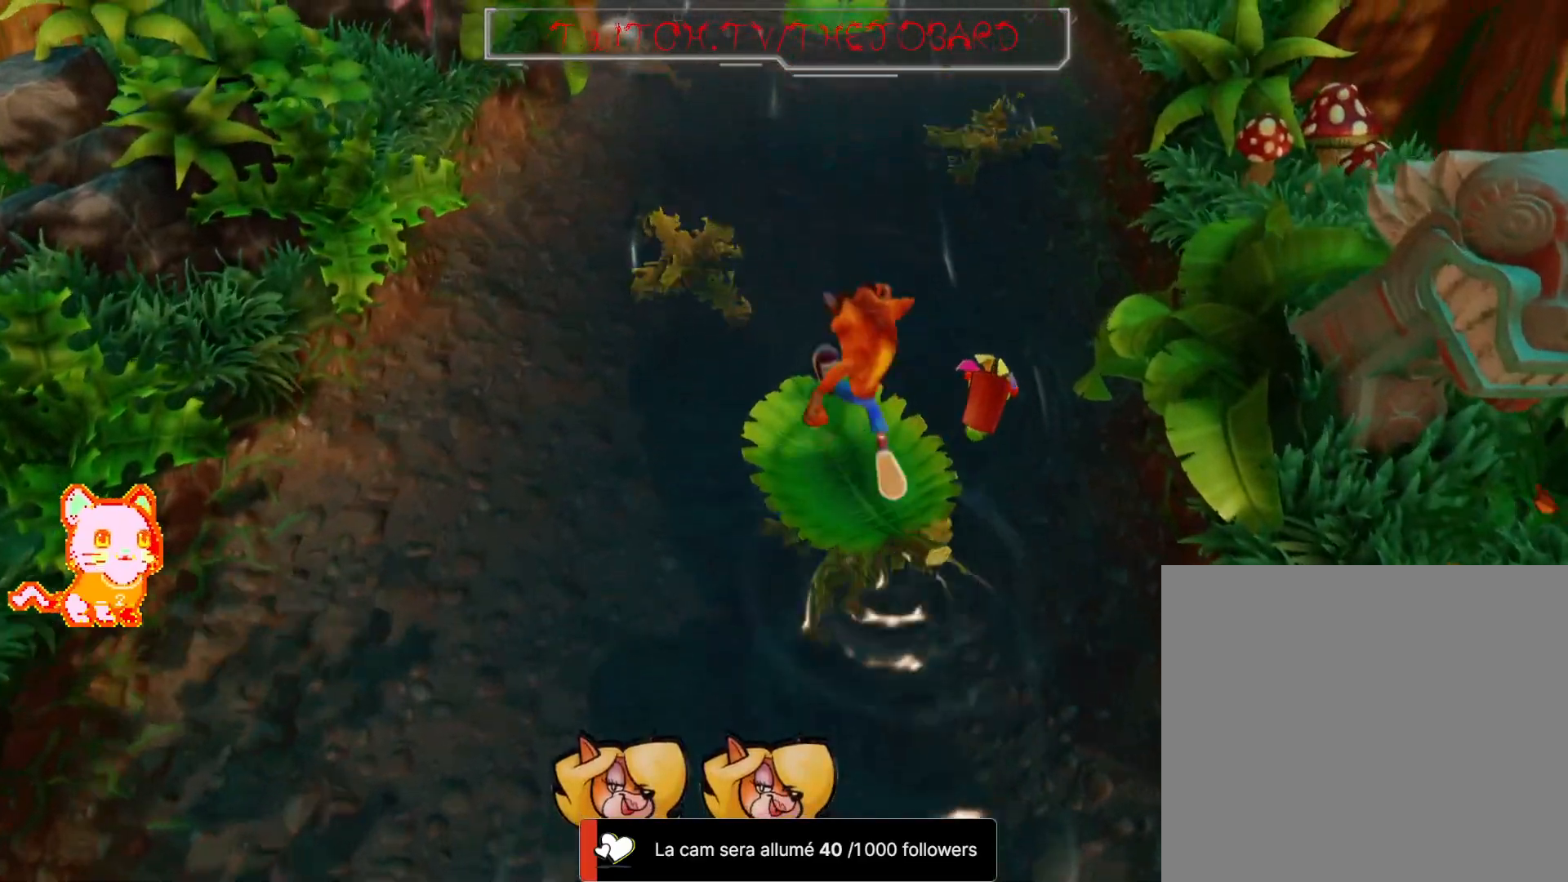
{"dt_ms": 1000, "buttons": [], "left_stick": "center", "right_stick": "center"}
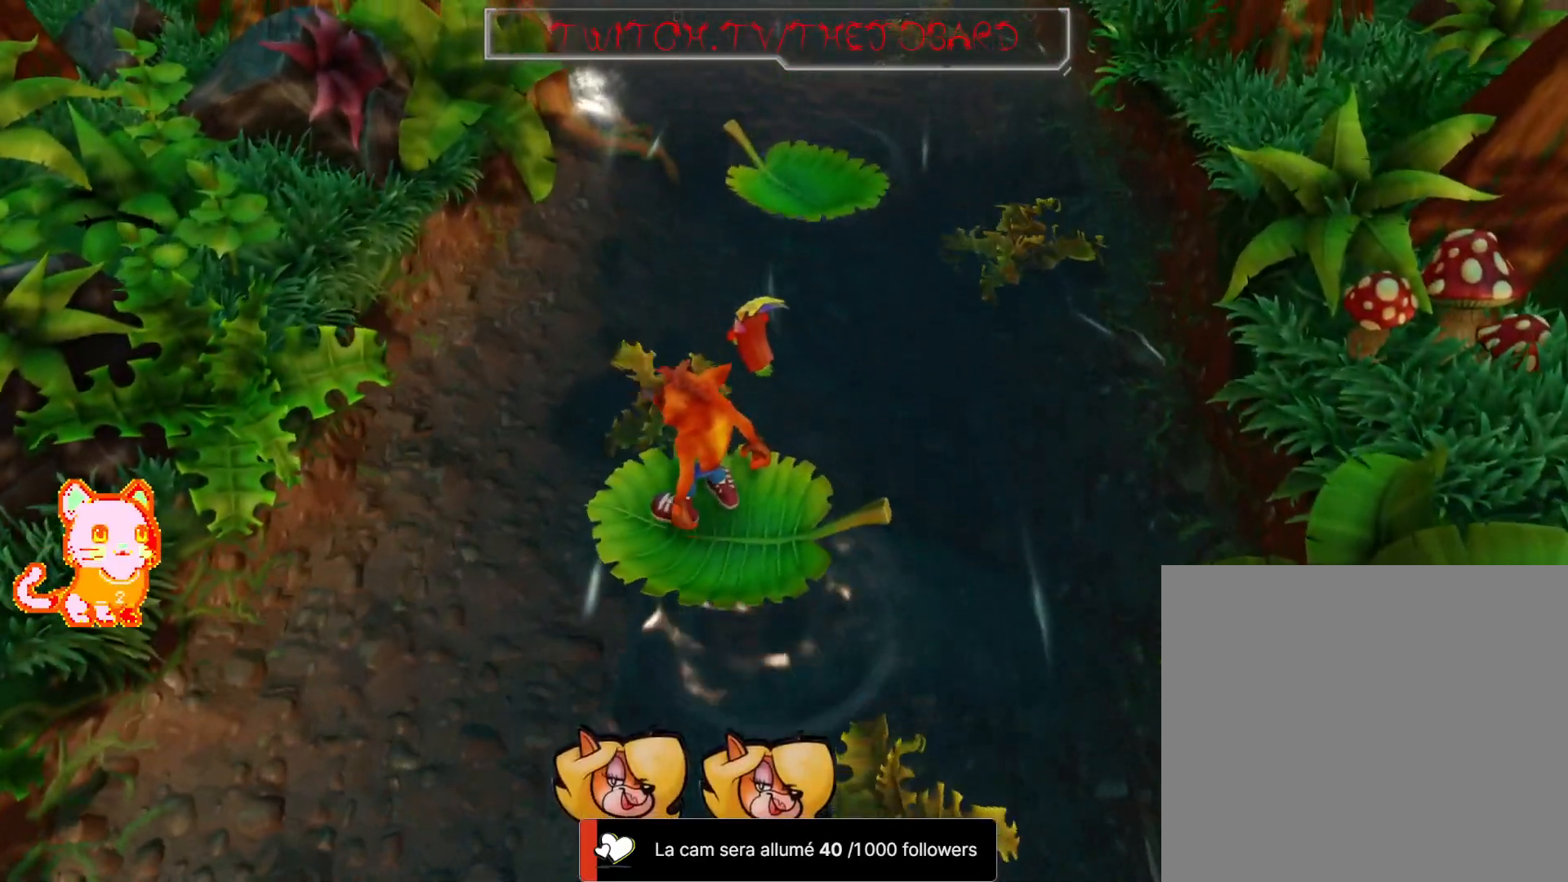
{"dt_ms": 500, "buttons": [], "left_stick": "up-right", "right_stick": "center"}
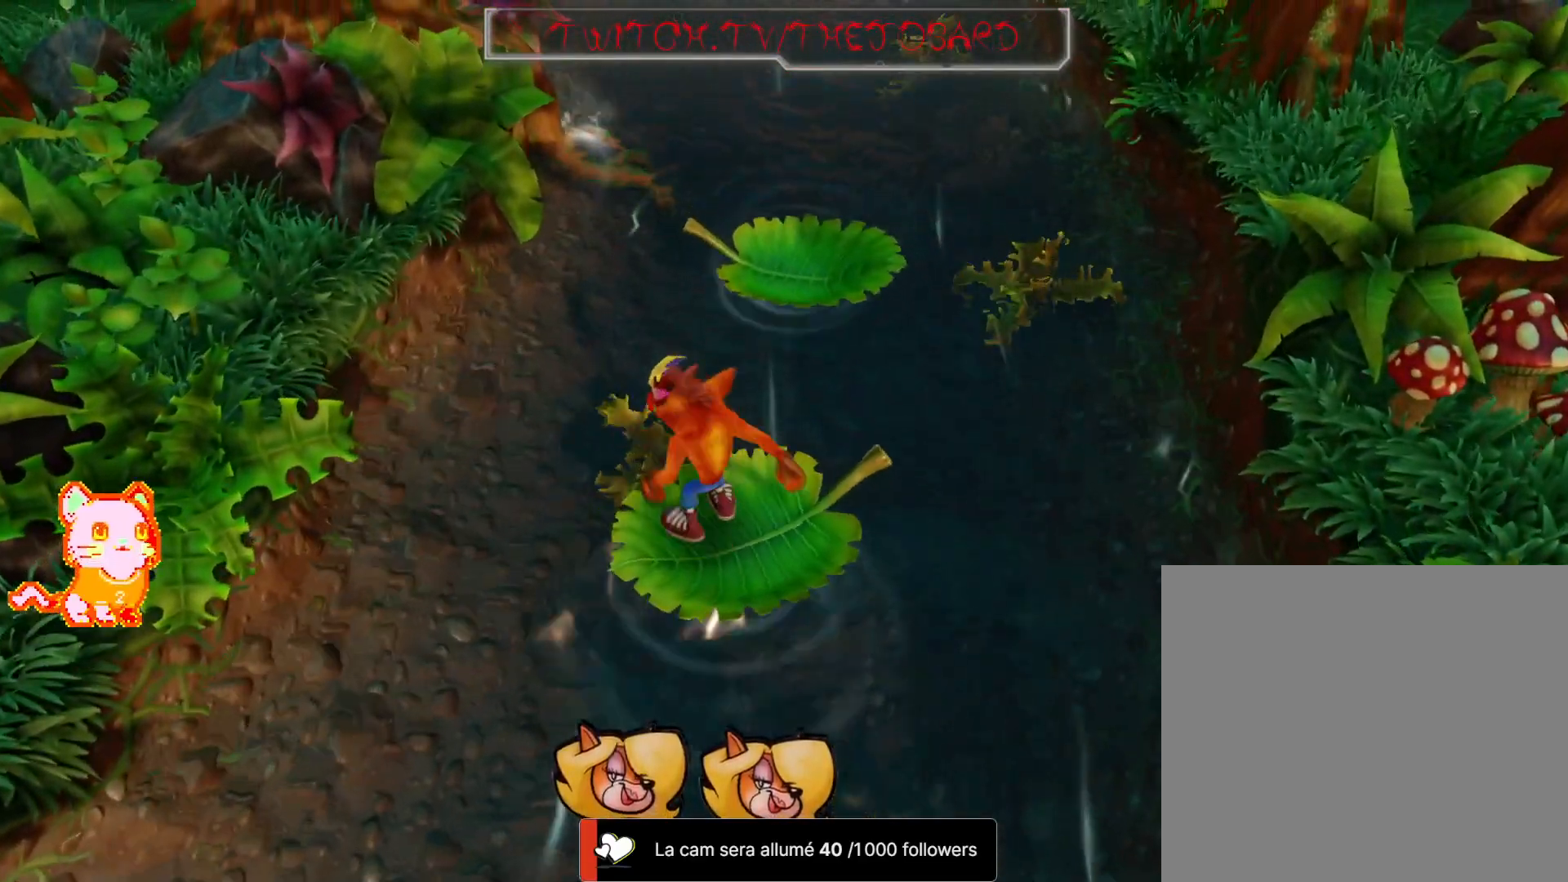
{"dt_ms": 500, "buttons": ["A"], "left_stick": "up-right", "right_stick": "center", "events": [[33, "A", "down"]]}
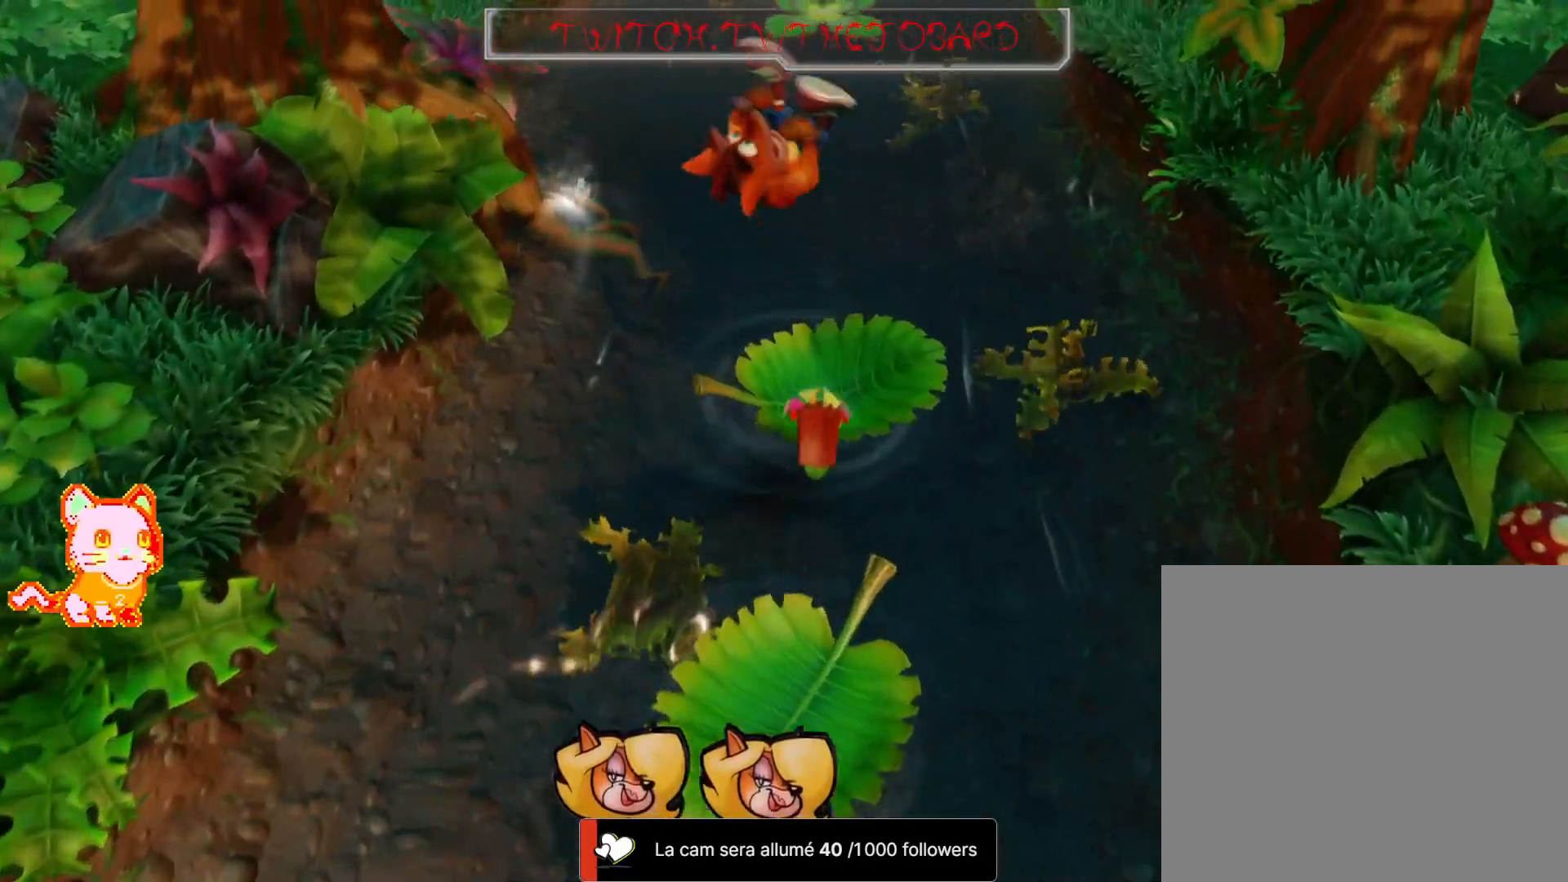
{"dt_ms": 500, "buttons": [], "left_stick": "center", "right_stick": "center", "events": [[67, "A", "up"], [167, "left_stick", "center"], [283, "left_stick", "up-left"], [467, "left_stick", "center"]]}
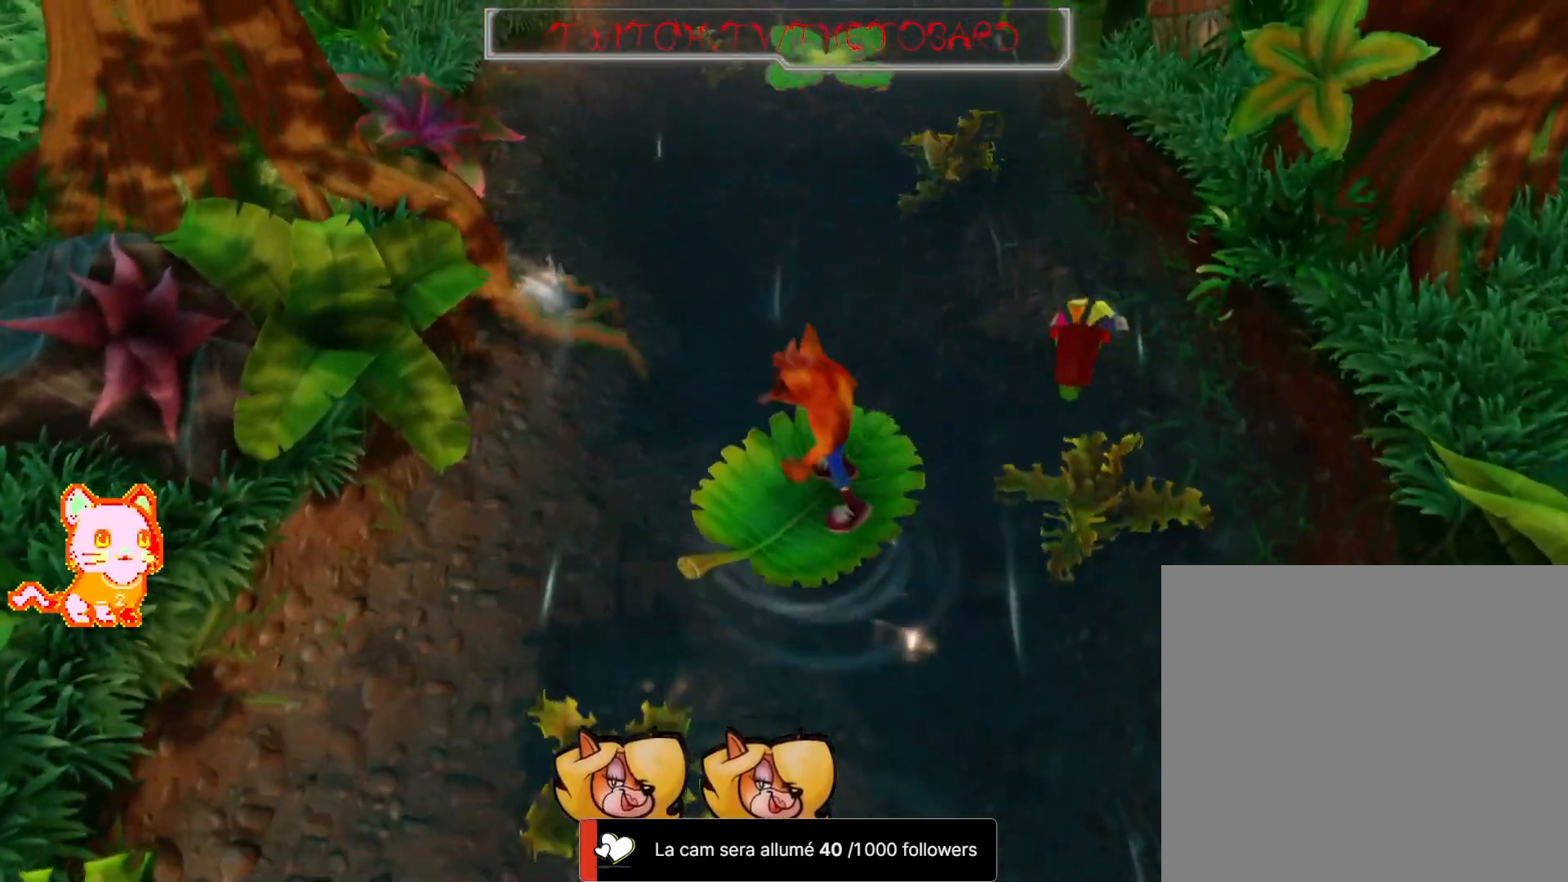
{"dt_ms": 500, "buttons": [], "left_stick": "center", "right_stick": "center", "events": []}
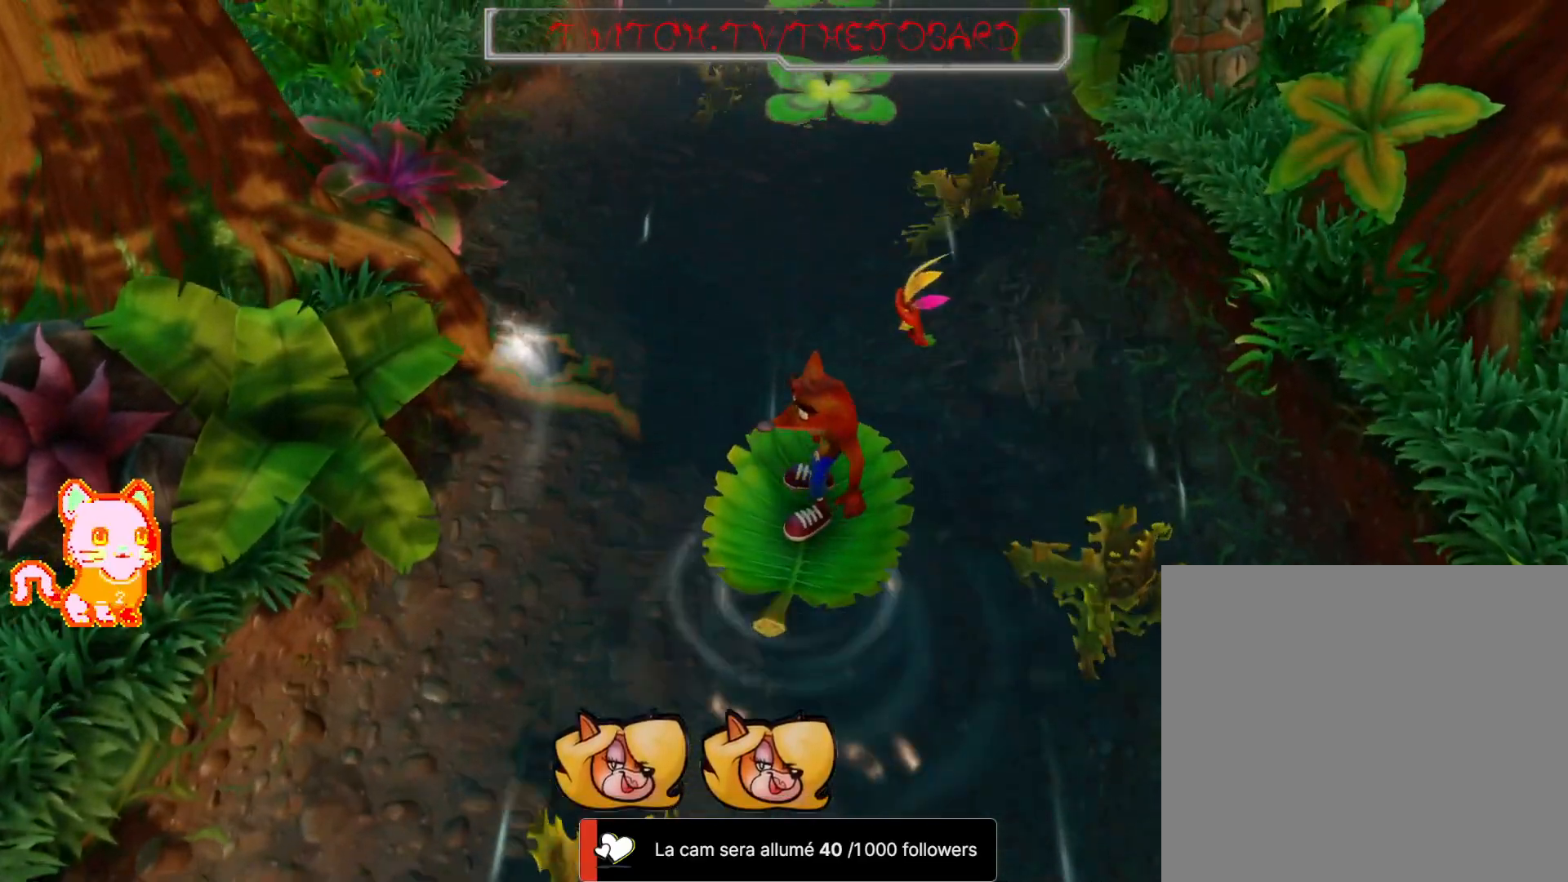
{"dt_ms": 500, "buttons": [], "left_stick": "center", "right_stick": "center", "events": []}
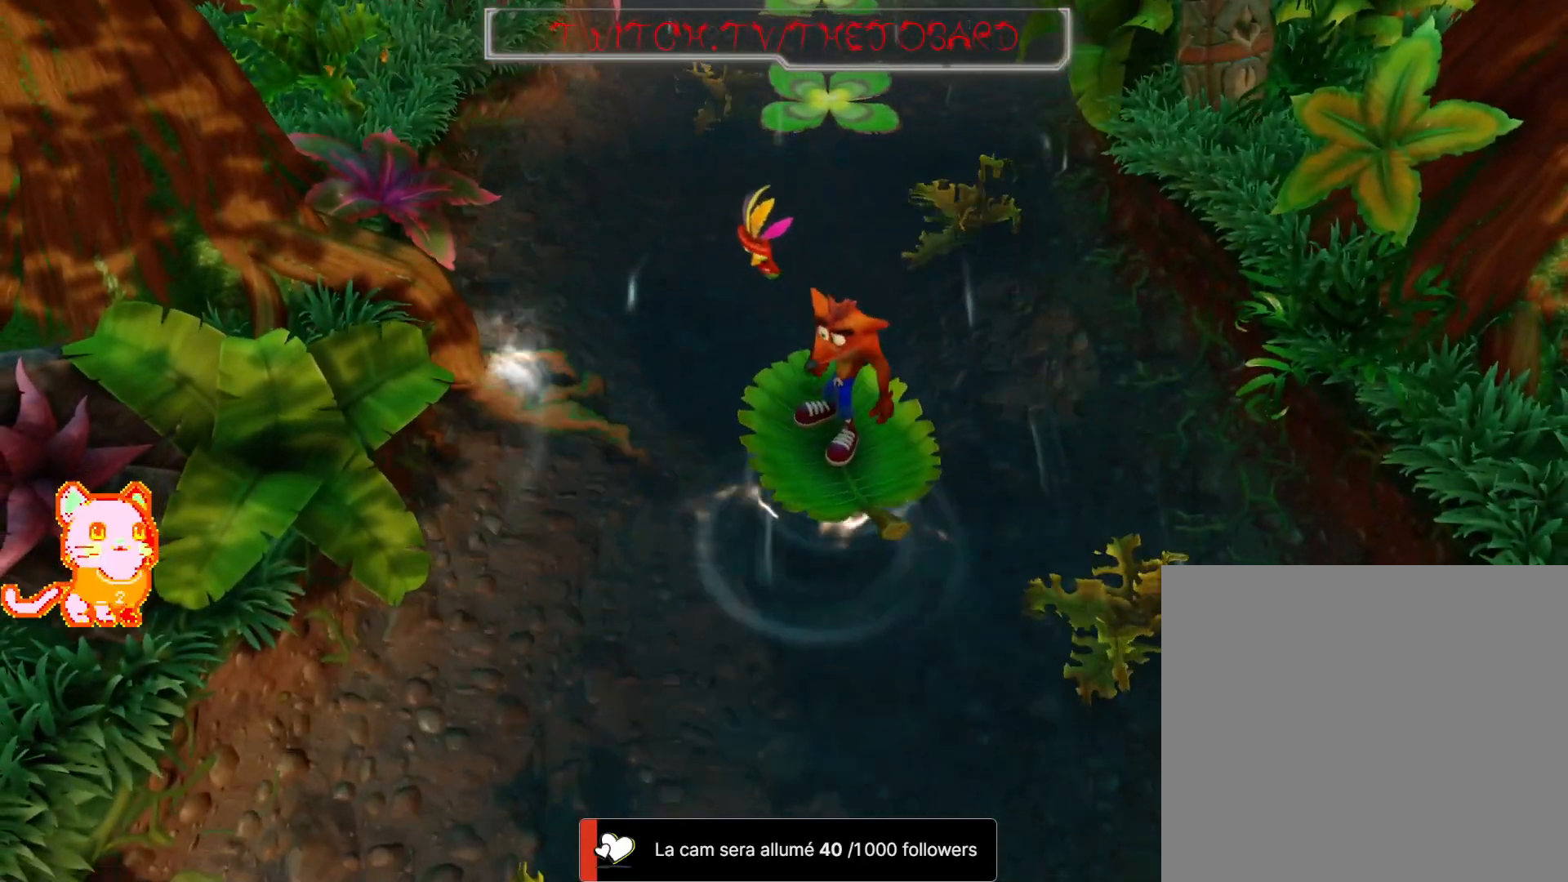
{"dt_ms": 500, "buttons": [], "left_stick": "center", "right_stick": "center", "events": []}
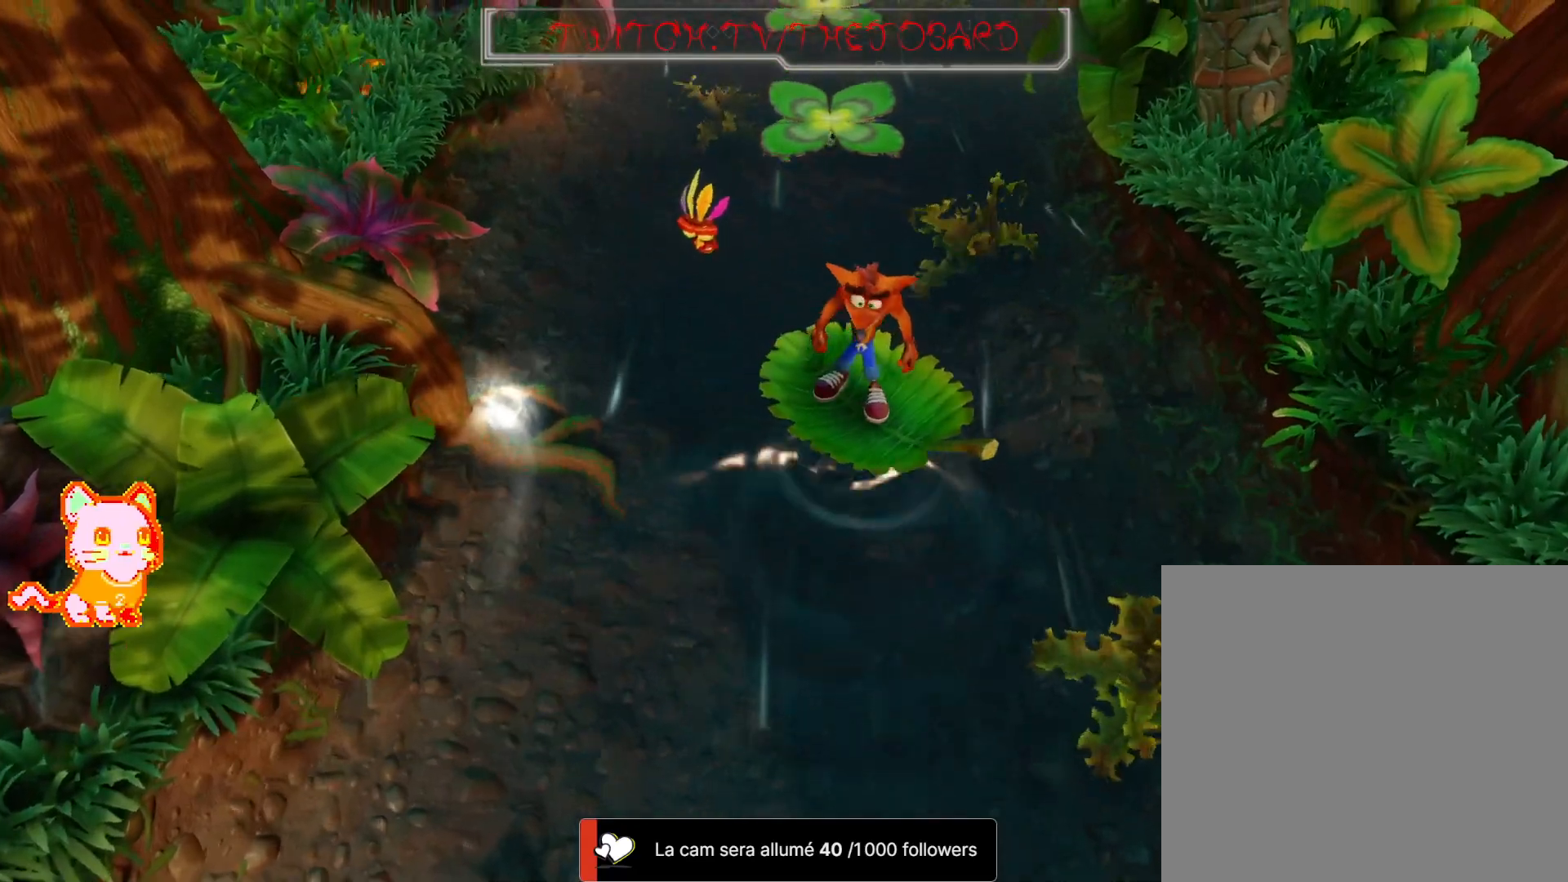
{"dt_ms": 500, "buttons": [], "left_stick": "center", "right_stick": "center", "events": []}
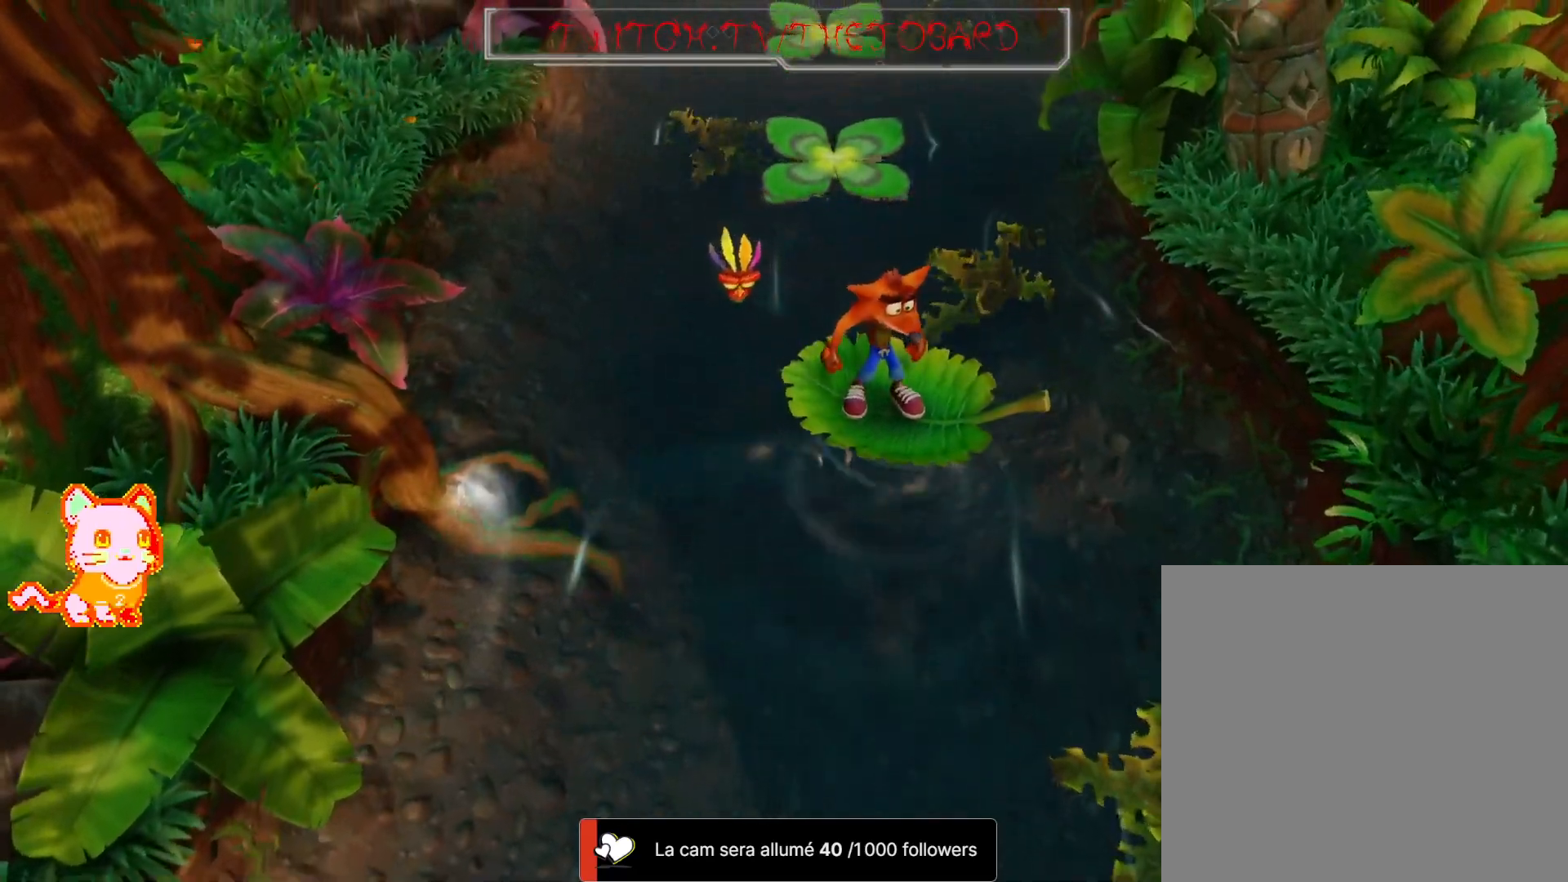
{"dt_ms": 500, "buttons": ["A"], "left_stick": "up", "right_stick": "center", "events": [[100, "left_stick", "up"], [350, "A", "down"]]}
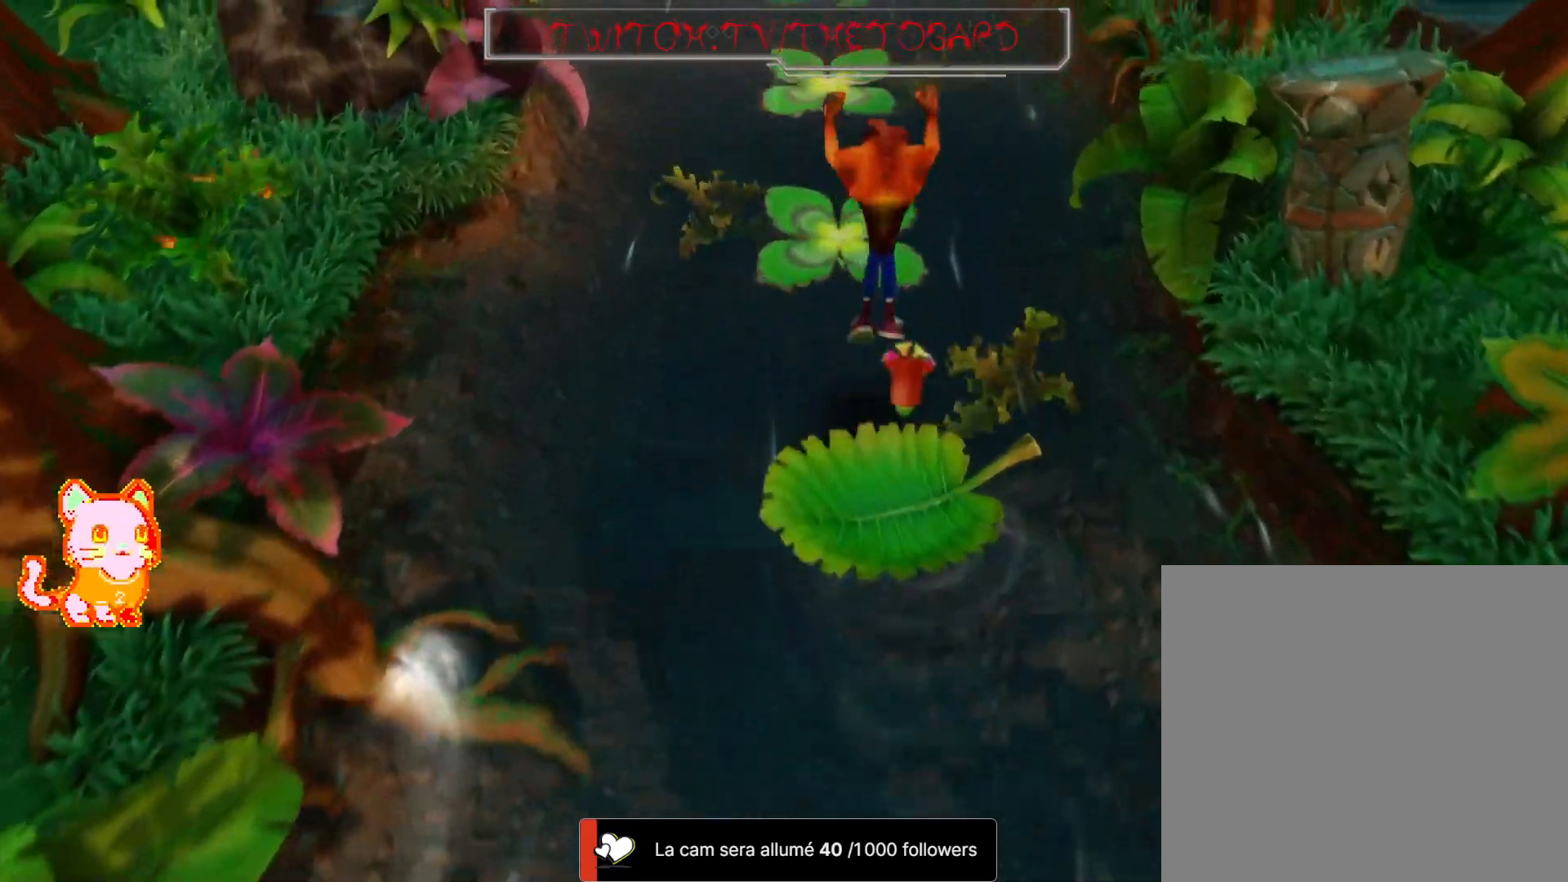
{"dt_ms": 500, "buttons": [], "left_stick": "up", "right_stick": "center", "events": [[217, "A", "up"]]}
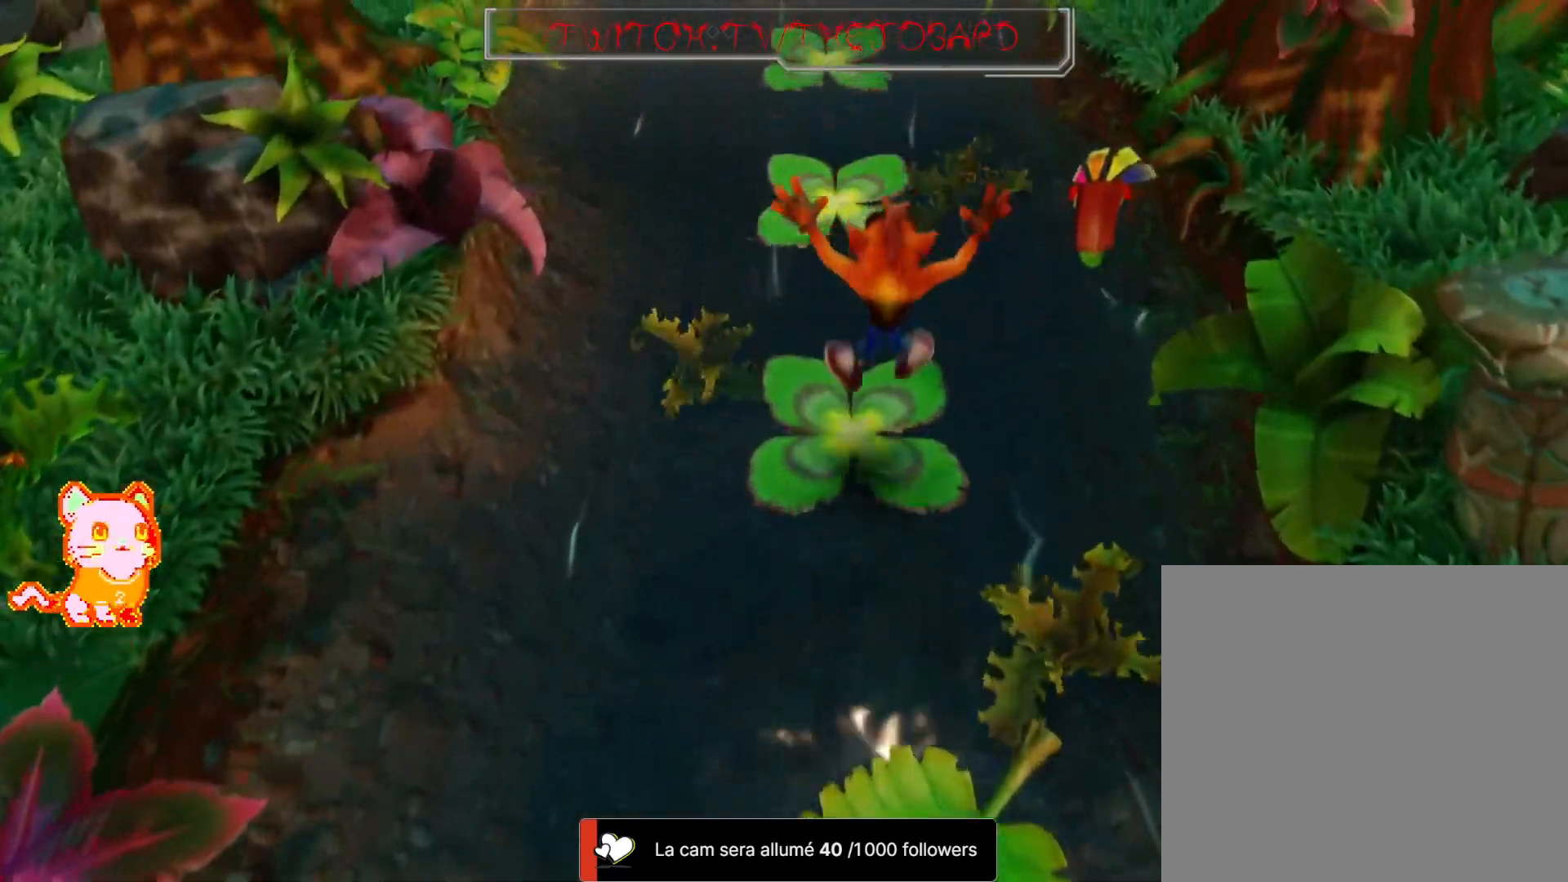
{"dt_ms": 500, "buttons": ["A"], "left_stick": "up", "right_stick": "center", "events": [[183, "A", "down"]]}
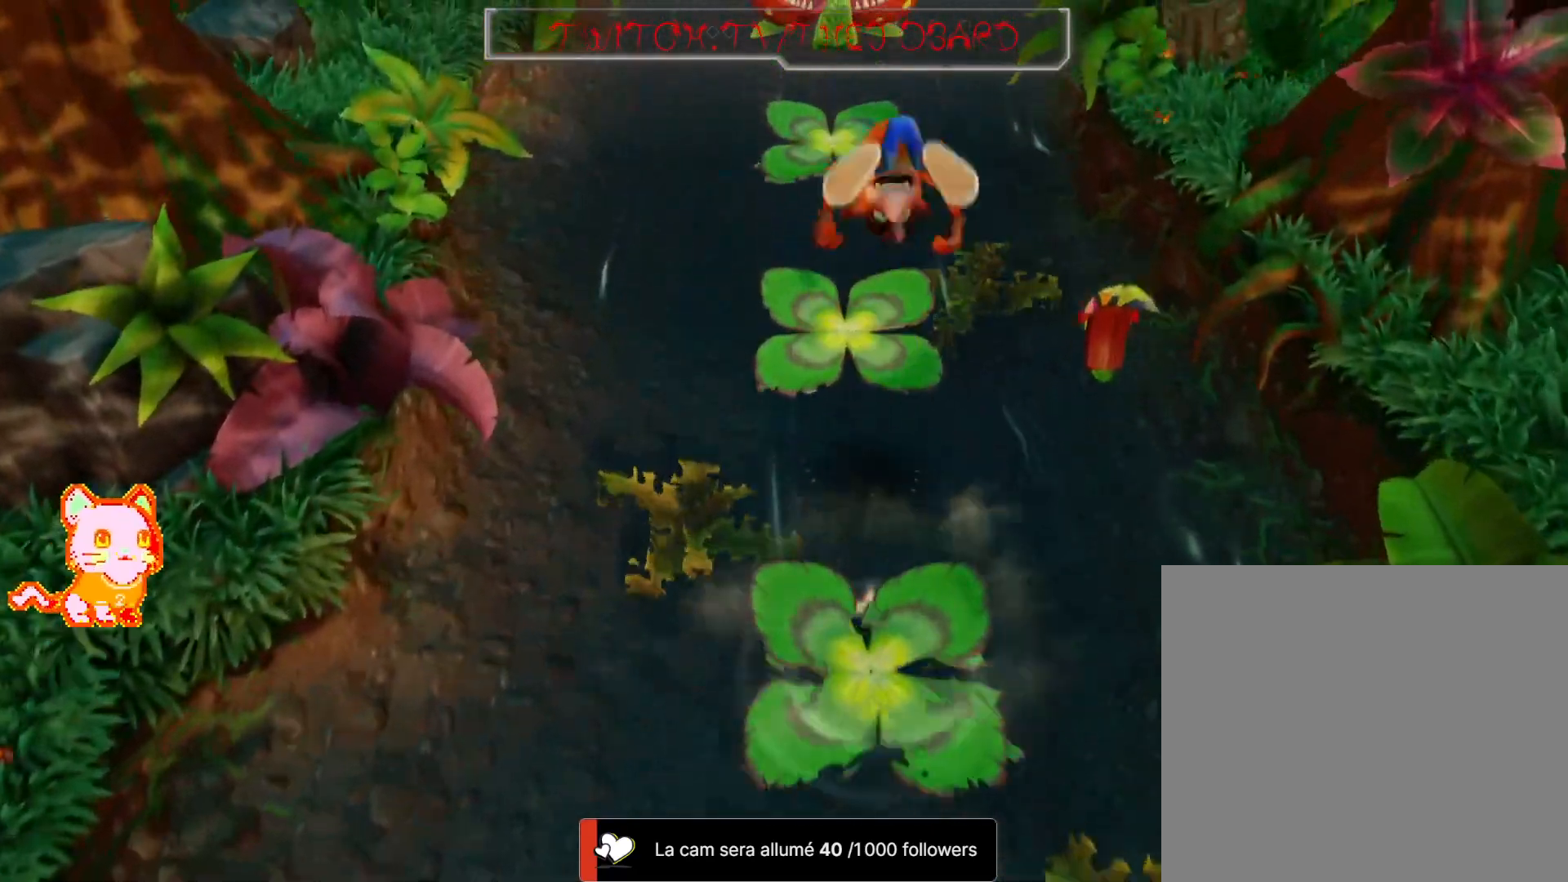
{"dt_ms": 500, "buttons": ["A"], "left_stick": "up", "right_stick": "center", "events": [[117, "A", "up"], [500, "A", "down"]]}
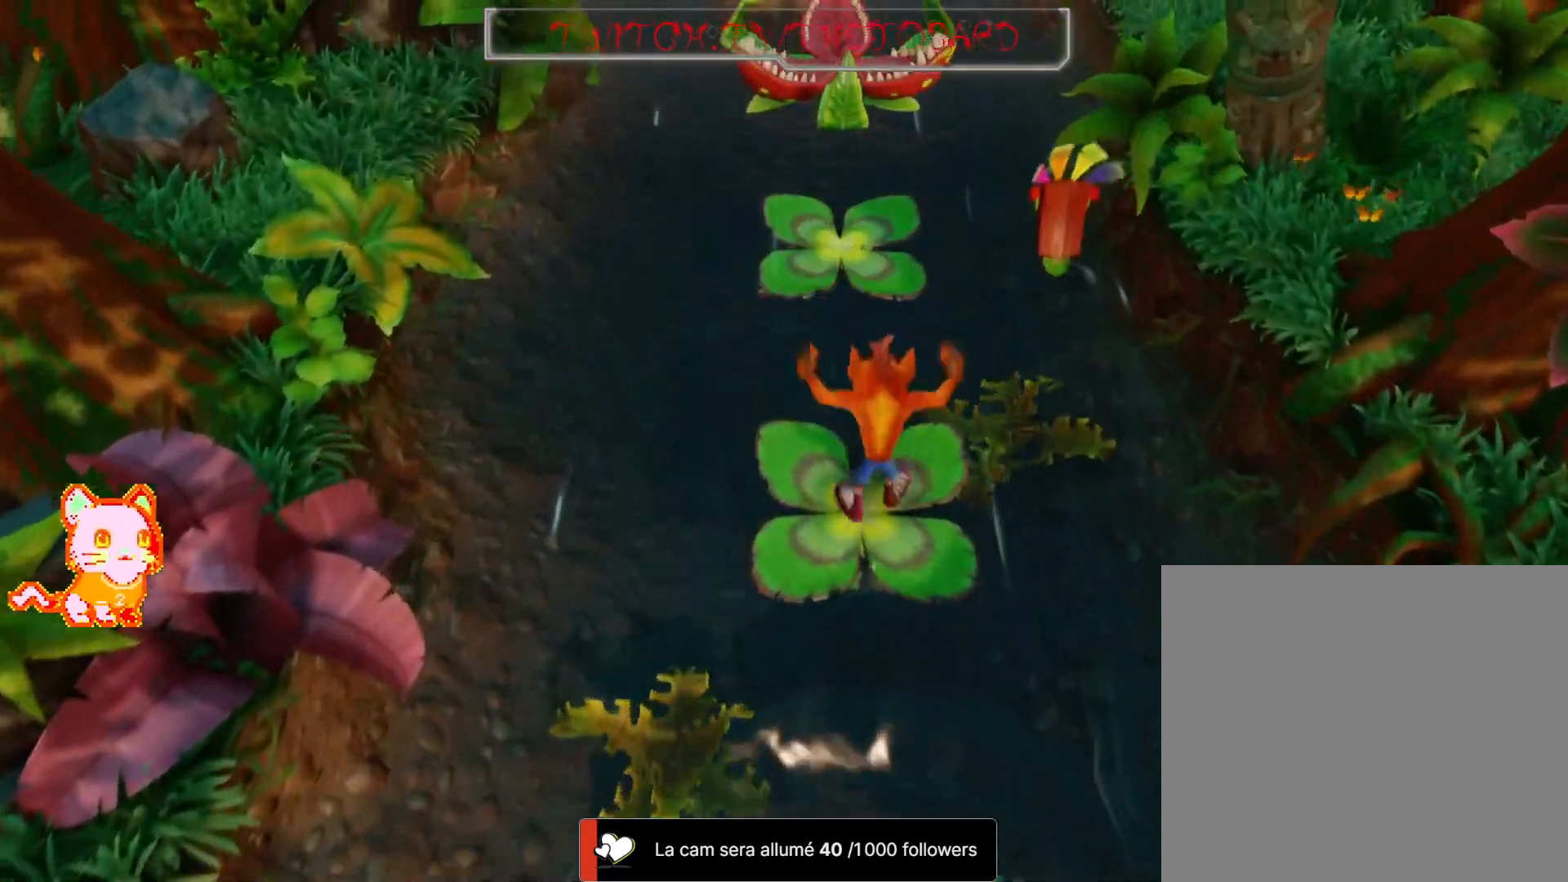
{"dt_ms": 500, "buttons": [], "left_stick": "up", "right_stick": "center", "events": [[400, "A", "up"]]}
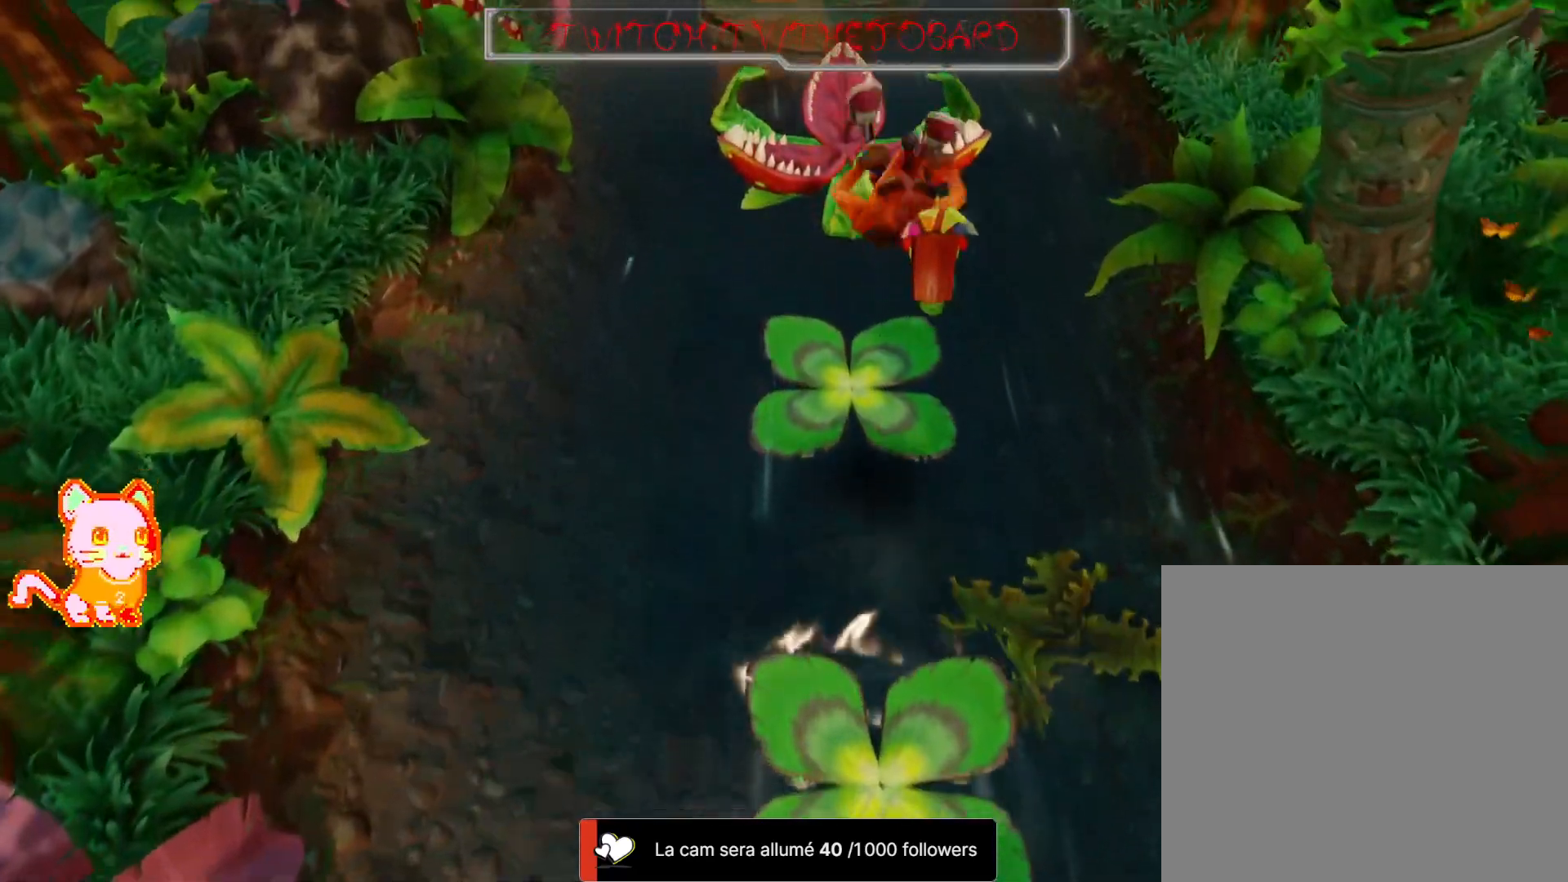
{"dt_ms": 500, "buttons": ["A"], "left_stick": "up", "right_stick": "center", "events": [[333, "A", "down"]]}
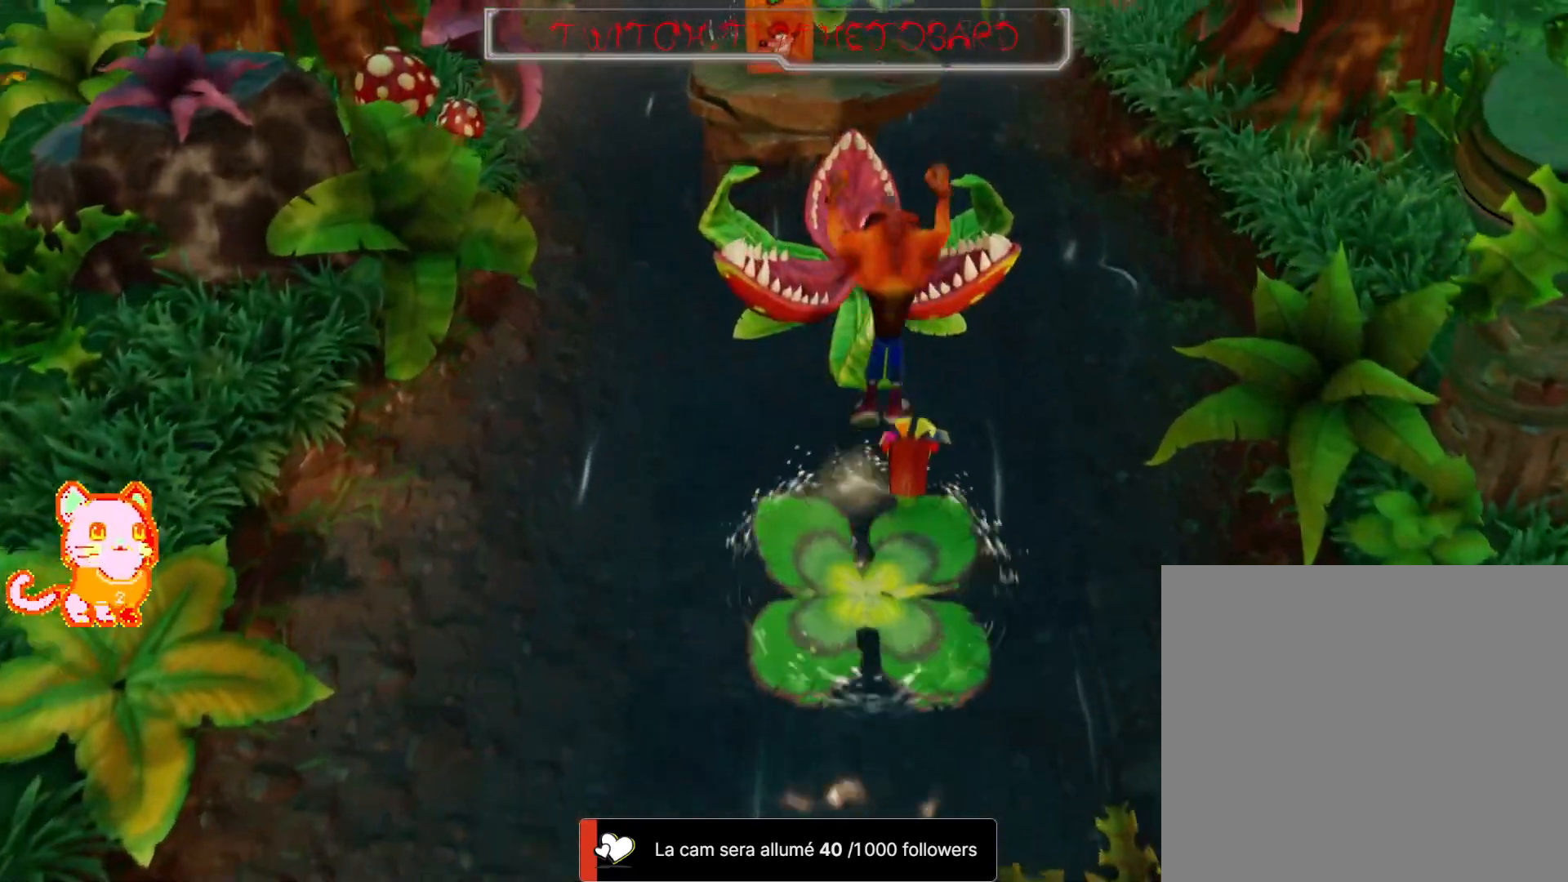
{"dt_ms": 500, "buttons": [], "left_stick": "up", "right_stick": "center", "events": [[133, "A", "up"]]}
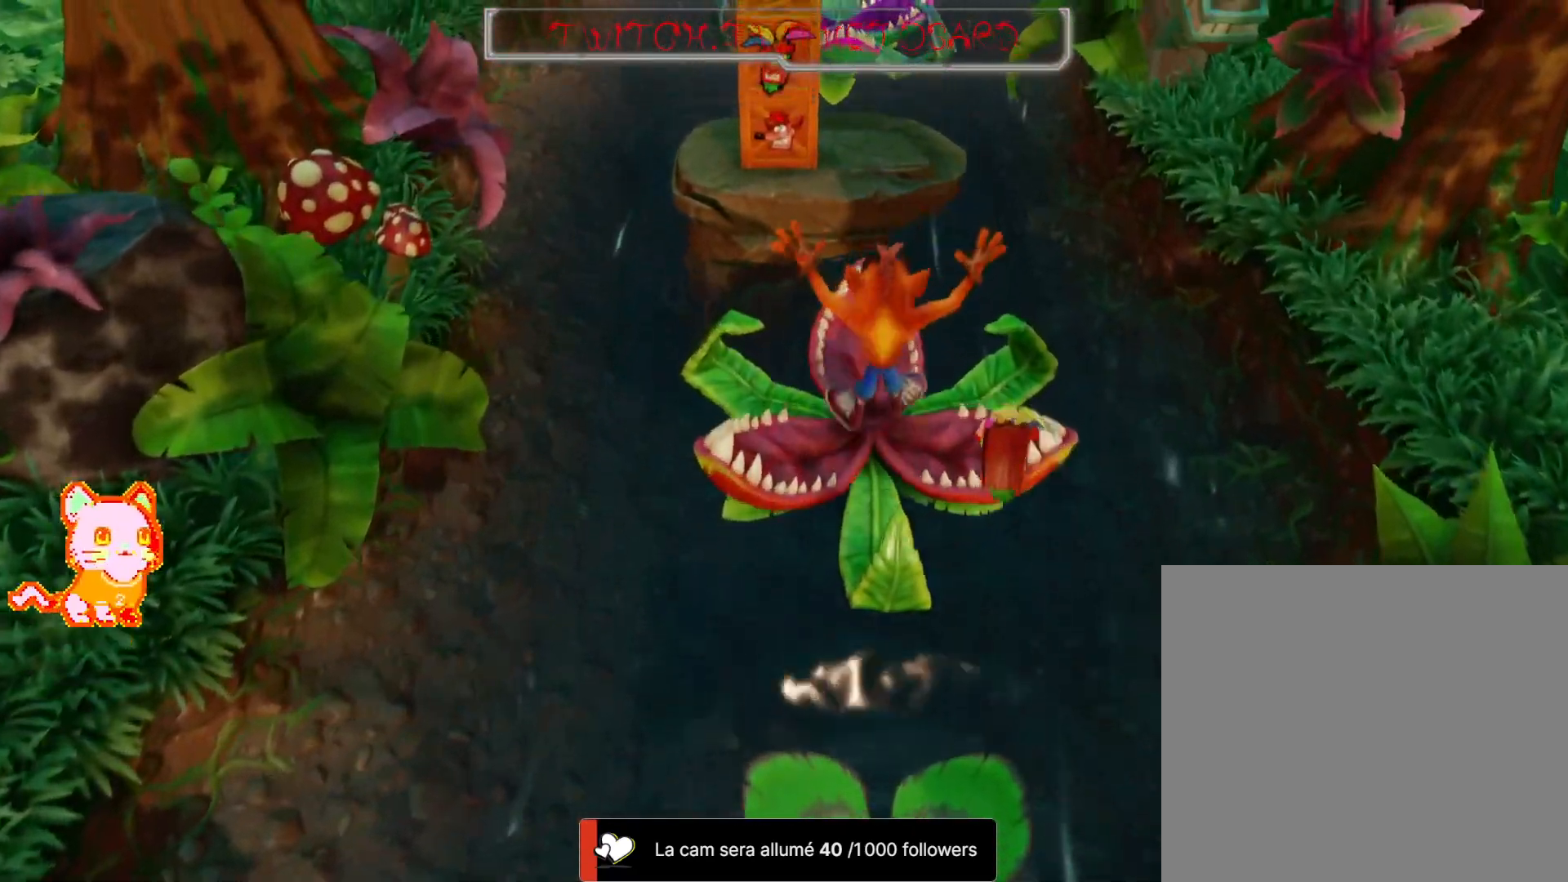
{"dt_ms": 500, "buttons": ["A"], "left_stick": "up", "right_stick": "center", "events": [[83, "A", "down"]]}
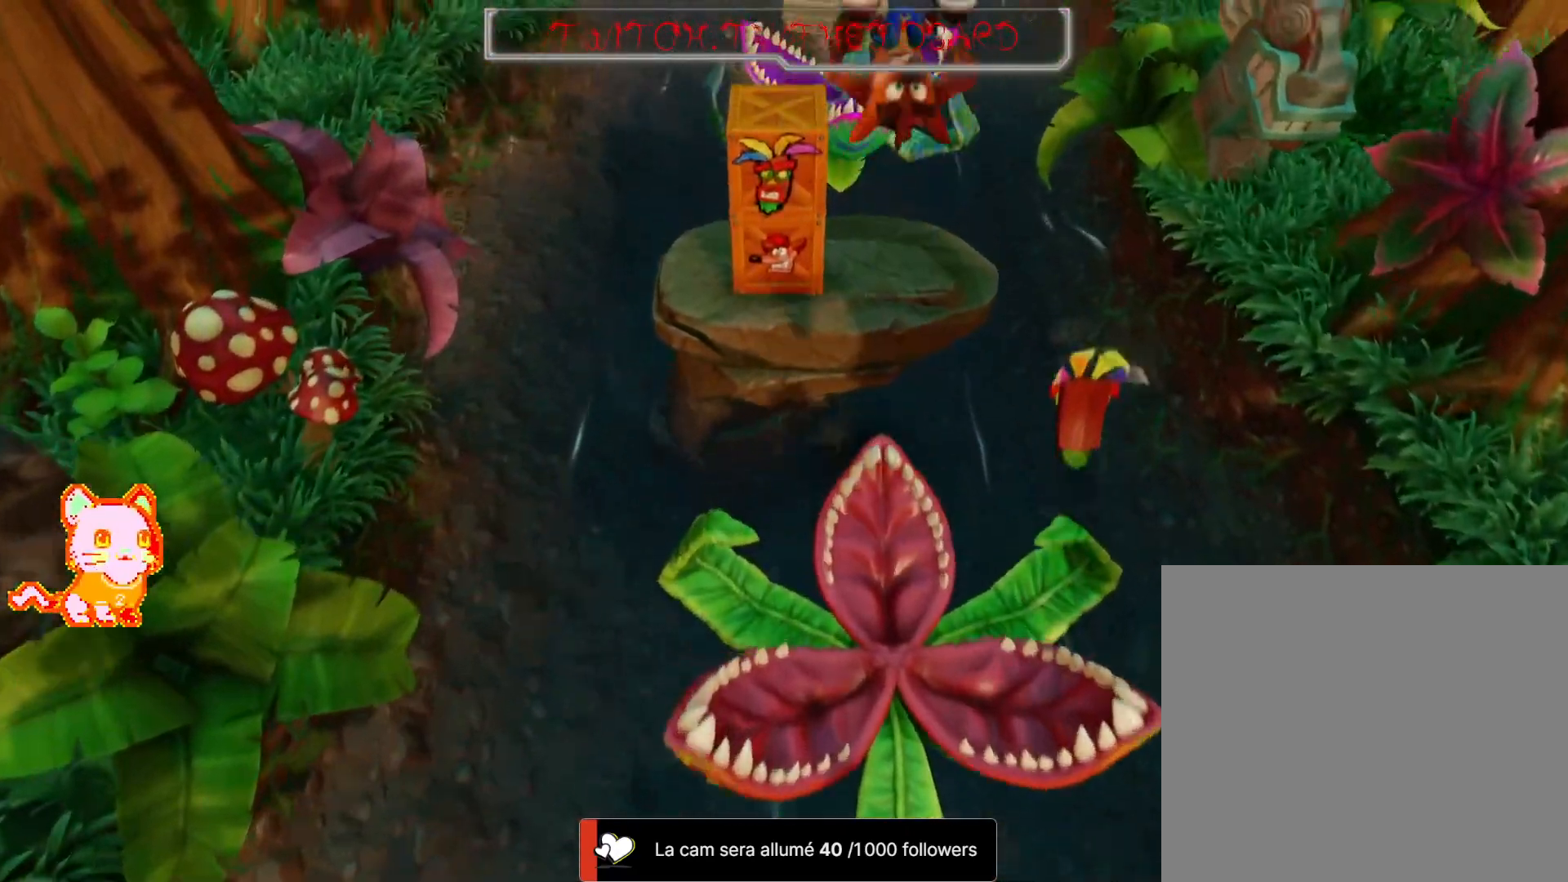
{"dt_ms": 500, "buttons": [], "left_stick": "center", "right_stick": "center", "events": [[233, "A", "up"], [300, "left_stick", "center"]]}
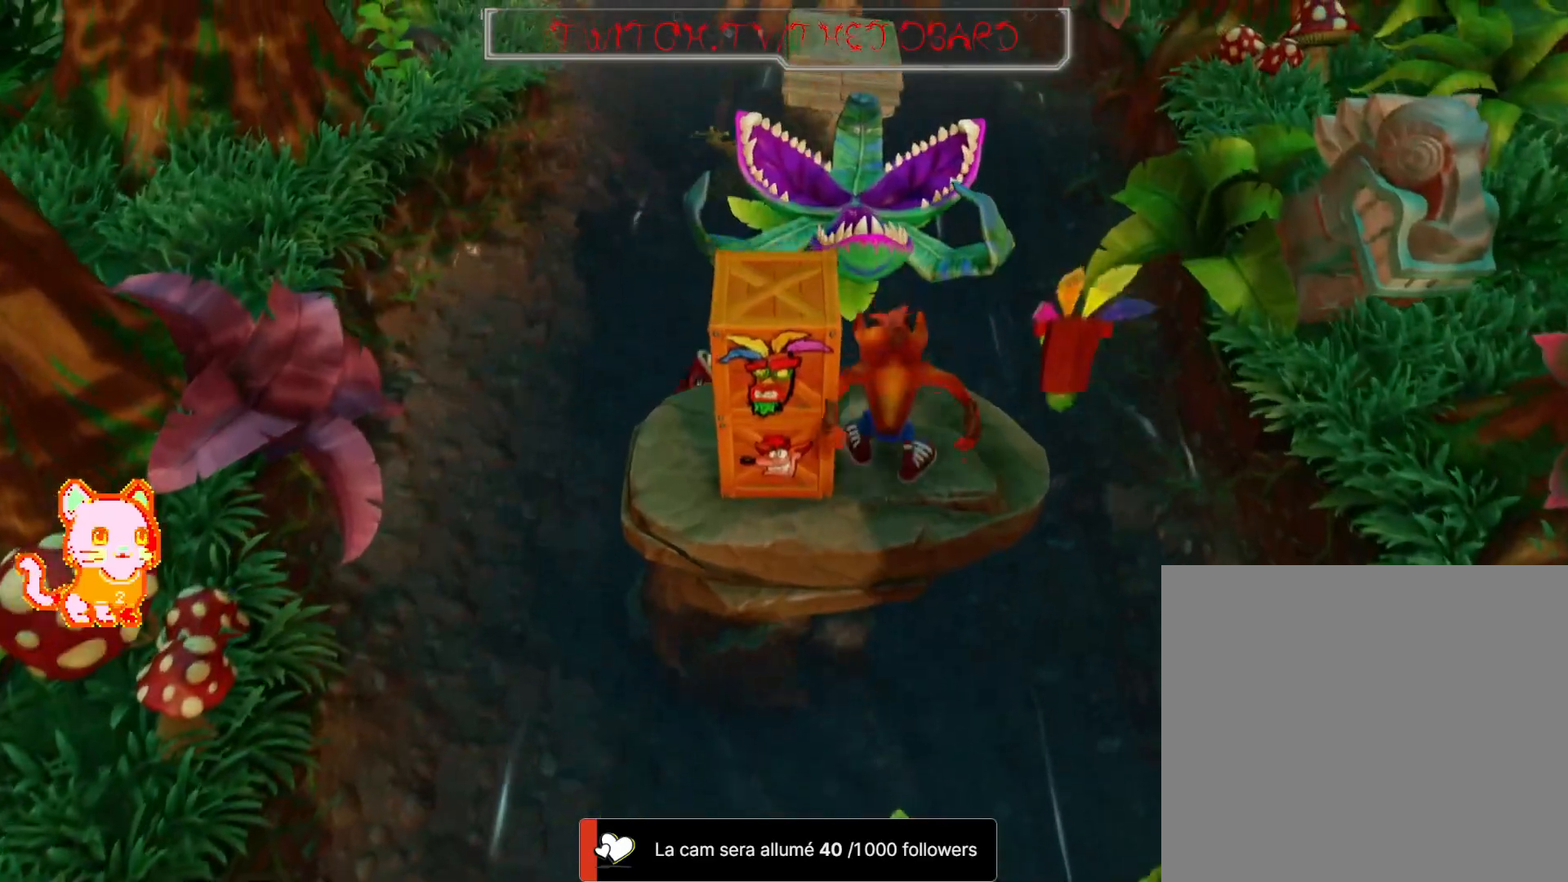
{"dt_ms": 500, "buttons": [], "left_stick": "up-left", "right_stick": "center", "events": [[83, "left_stick", "down-left"], [233, "left_stick", "center"], [300, "X", "down"], [433, "X", "up"], [500, "left_stick", "up-left"]]}
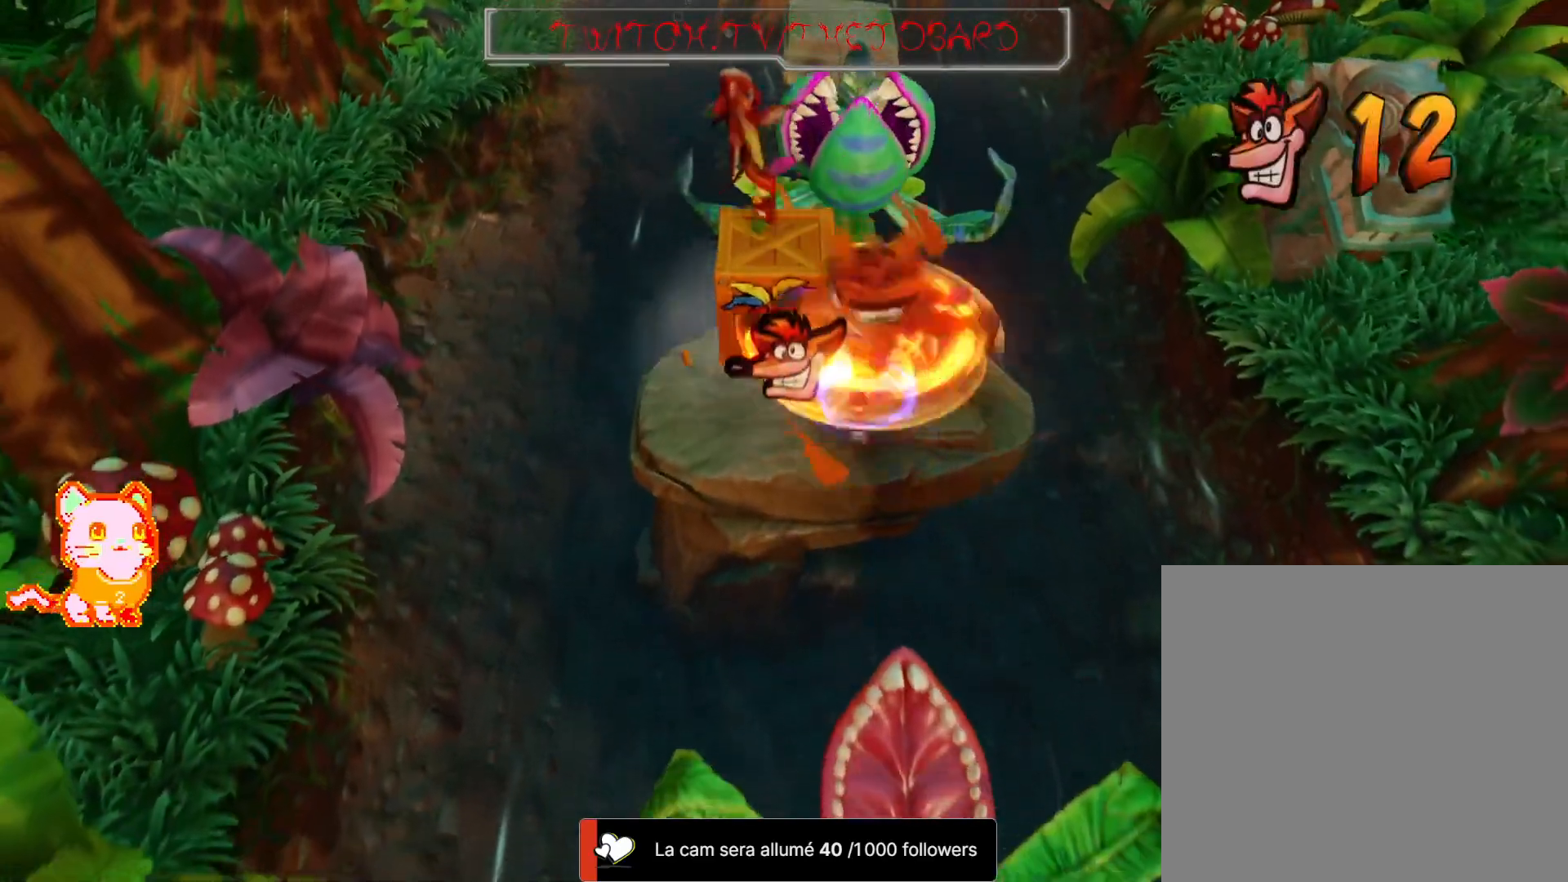
{"dt_ms": 500, "buttons": [], "left_stick": "center", "right_stick": "center", "events": [[300, "left_stick", "center"]]}
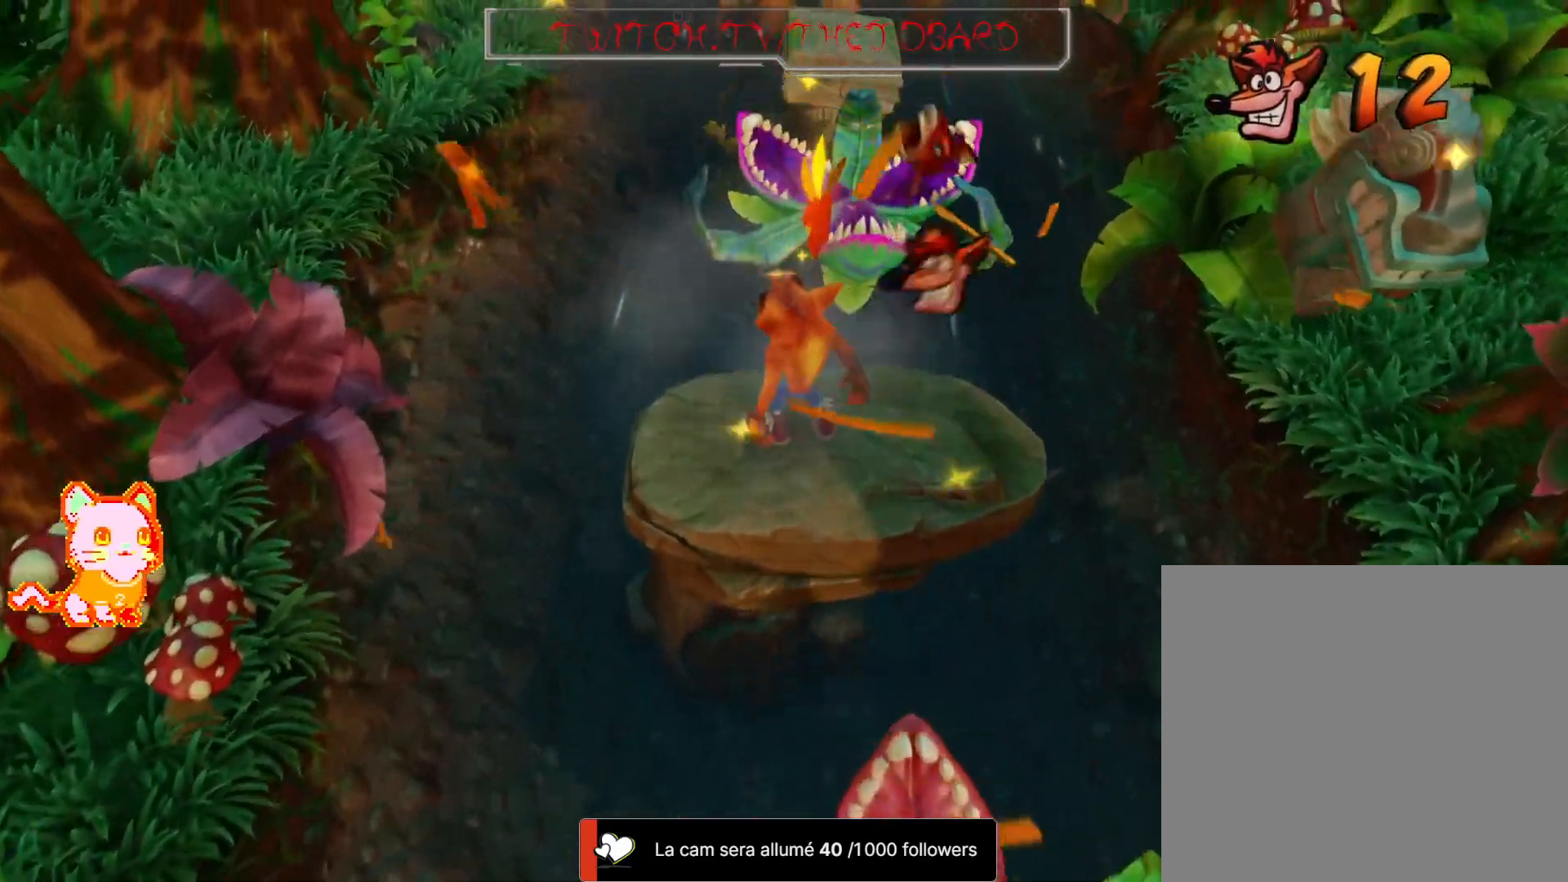
{"dt_ms": 500, "buttons": [], "left_stick": "up", "right_stick": "center", "events": [[450, "left_stick", "up"]]}
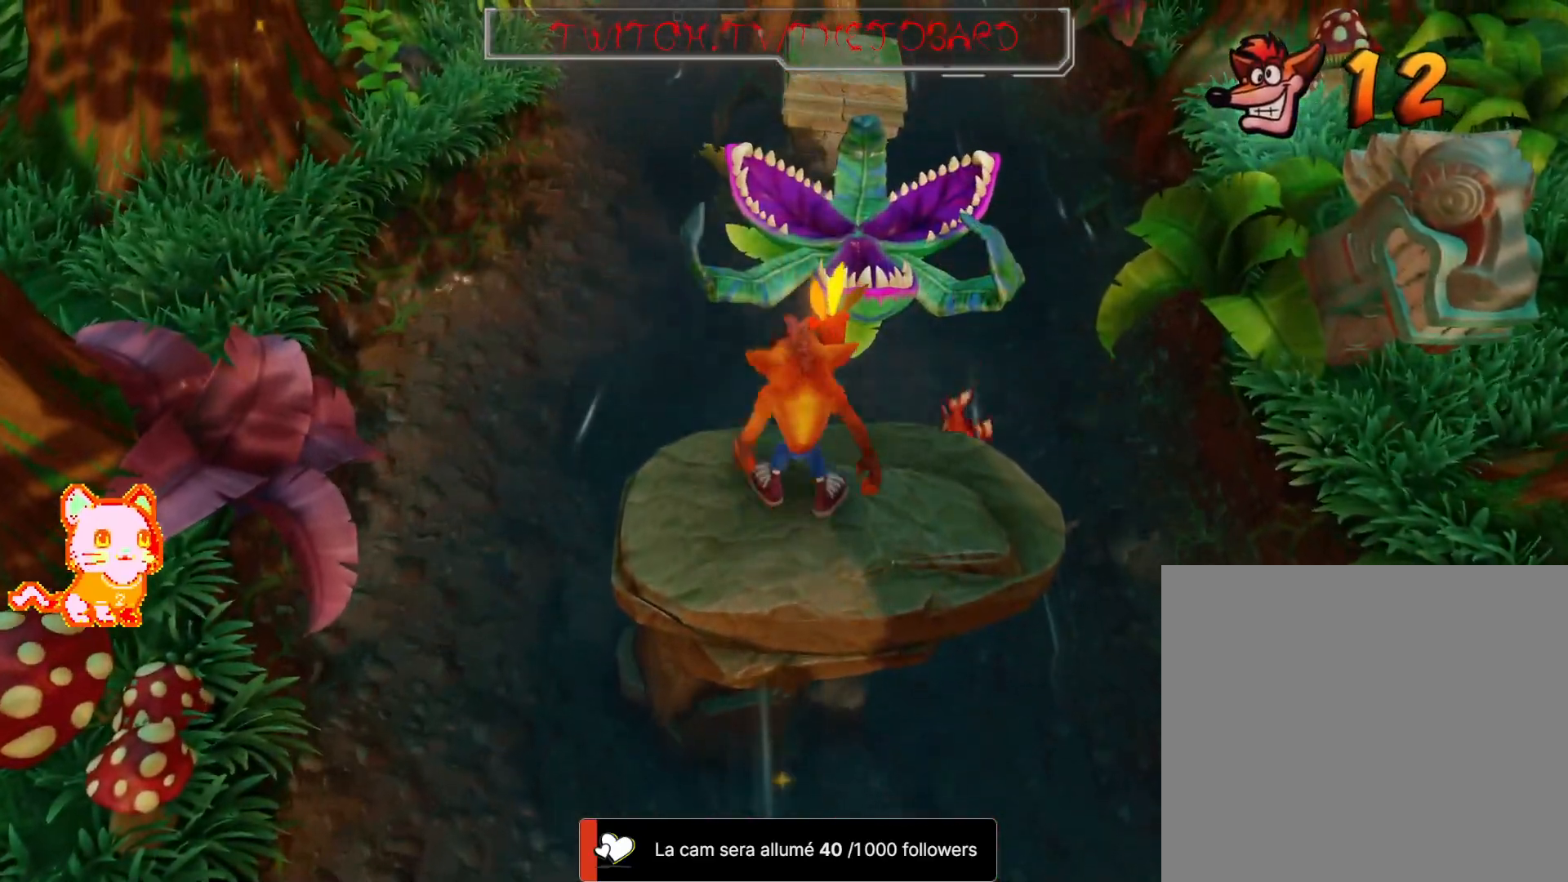
{"dt_ms": 500, "buttons": ["A"], "left_stick": "up-right", "right_stick": "center", "events": [[133, "A", "down"], [433, "left_stick", "up-right"]]}
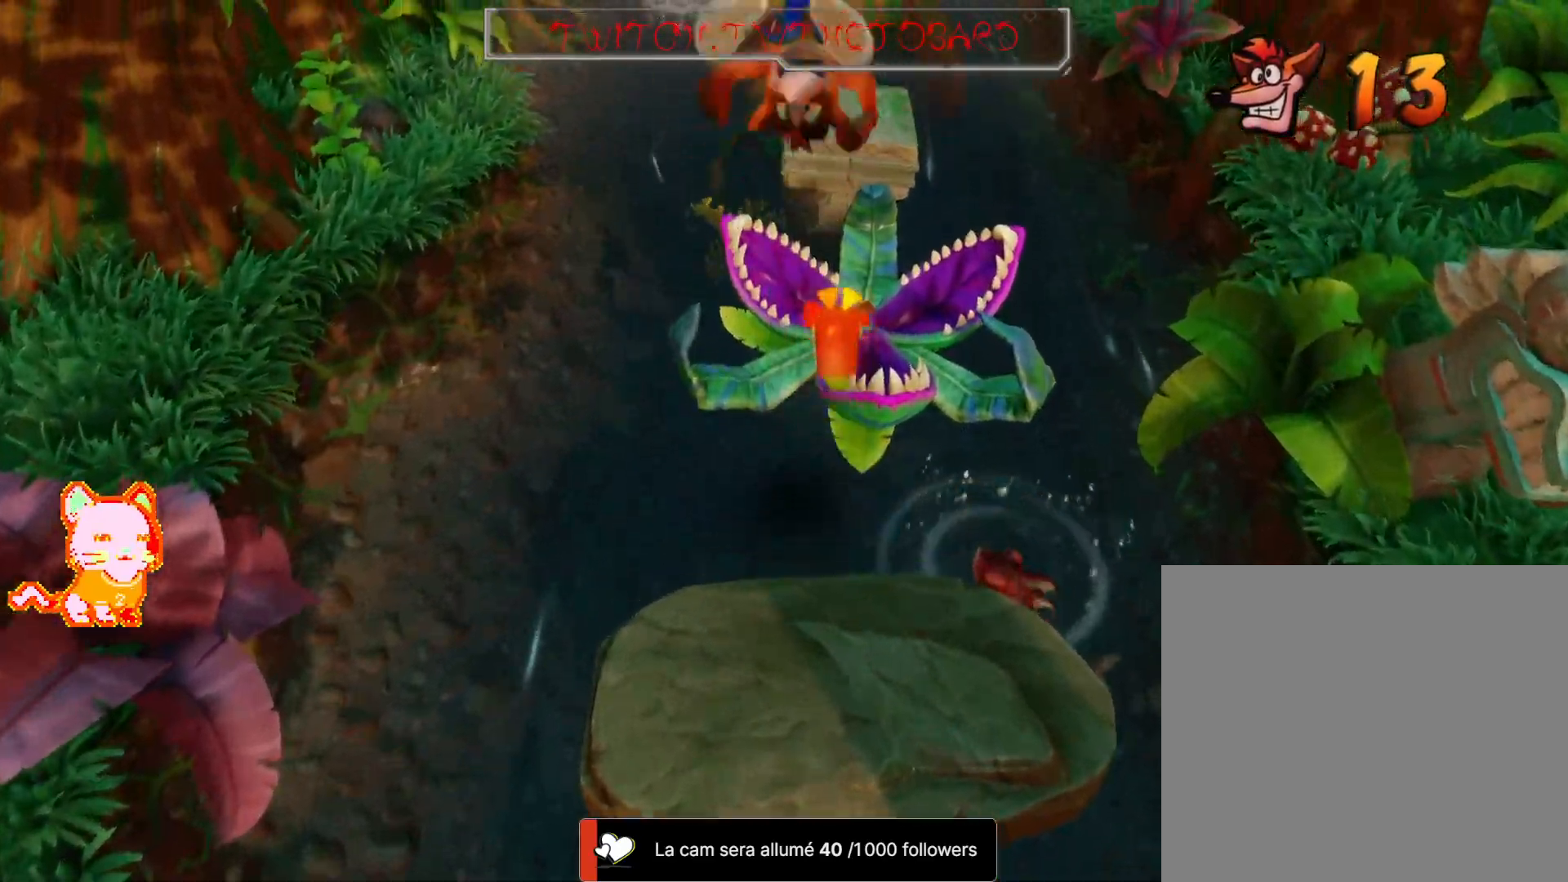
{"dt_ms": 500, "buttons": [], "left_stick": "up", "right_stick": "center", "events": [[17, "A", "up"], [133, "left_stick", "up"]]}
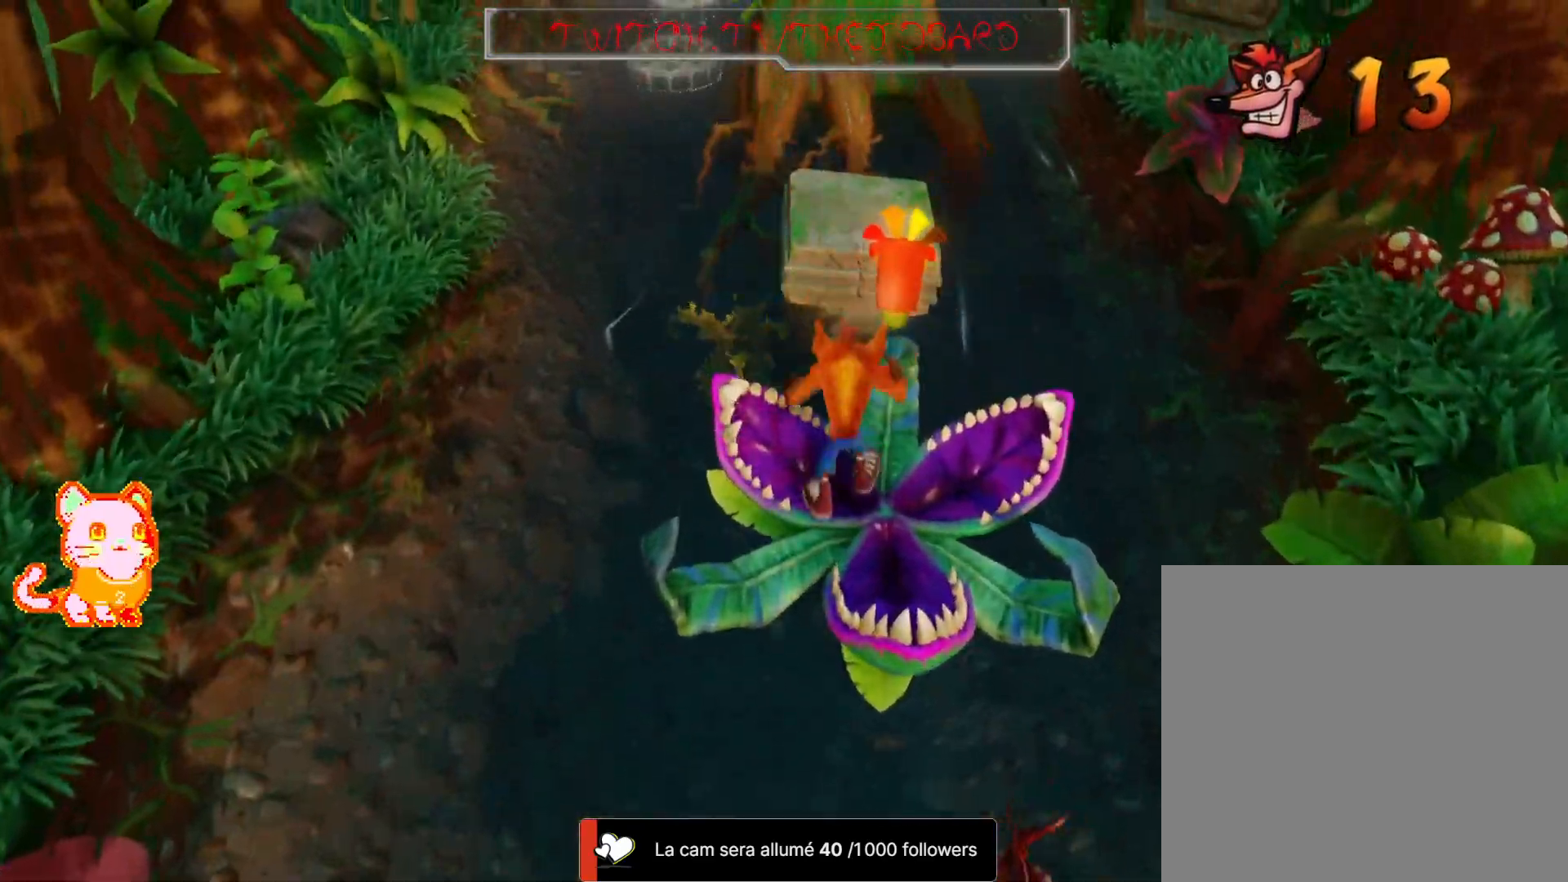
{"dt_ms": 500, "buttons": [], "left_stick": "up", "right_stick": "center", "events": [[33, "A", "down"], [133, "left_stick", "center"], [183, "left_stick", "up"], [433, "A", "up"]]}
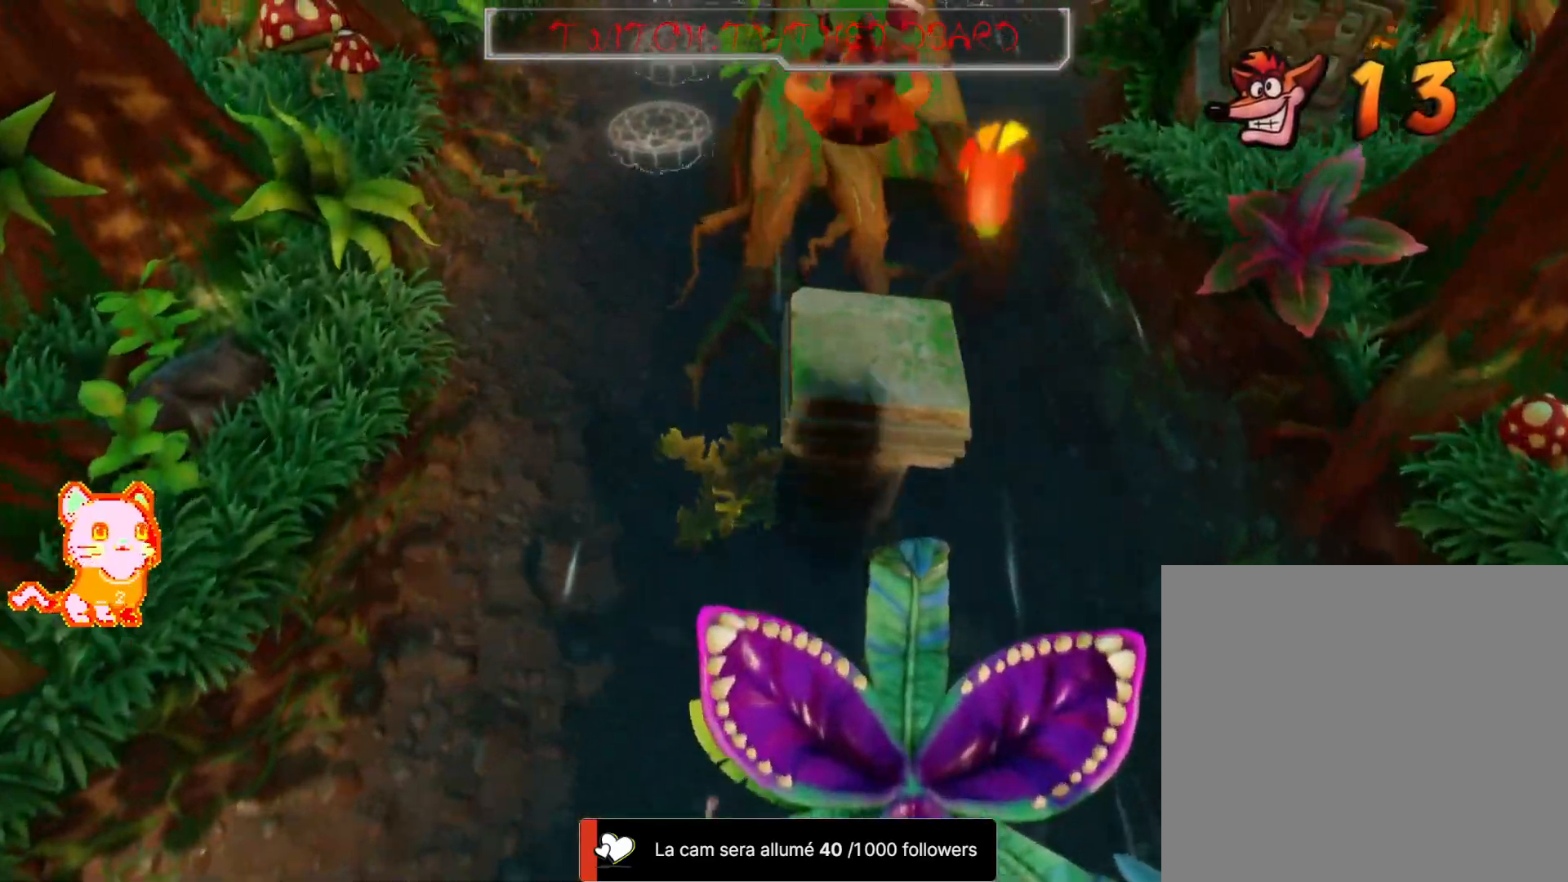
{"dt_ms": 500, "buttons": ["A"], "left_stick": "up", "right_stick": "center", "events": [[17, "left_stick", "up-right"], [283, "left_stick", "up"], [333, "A", "down"]]}
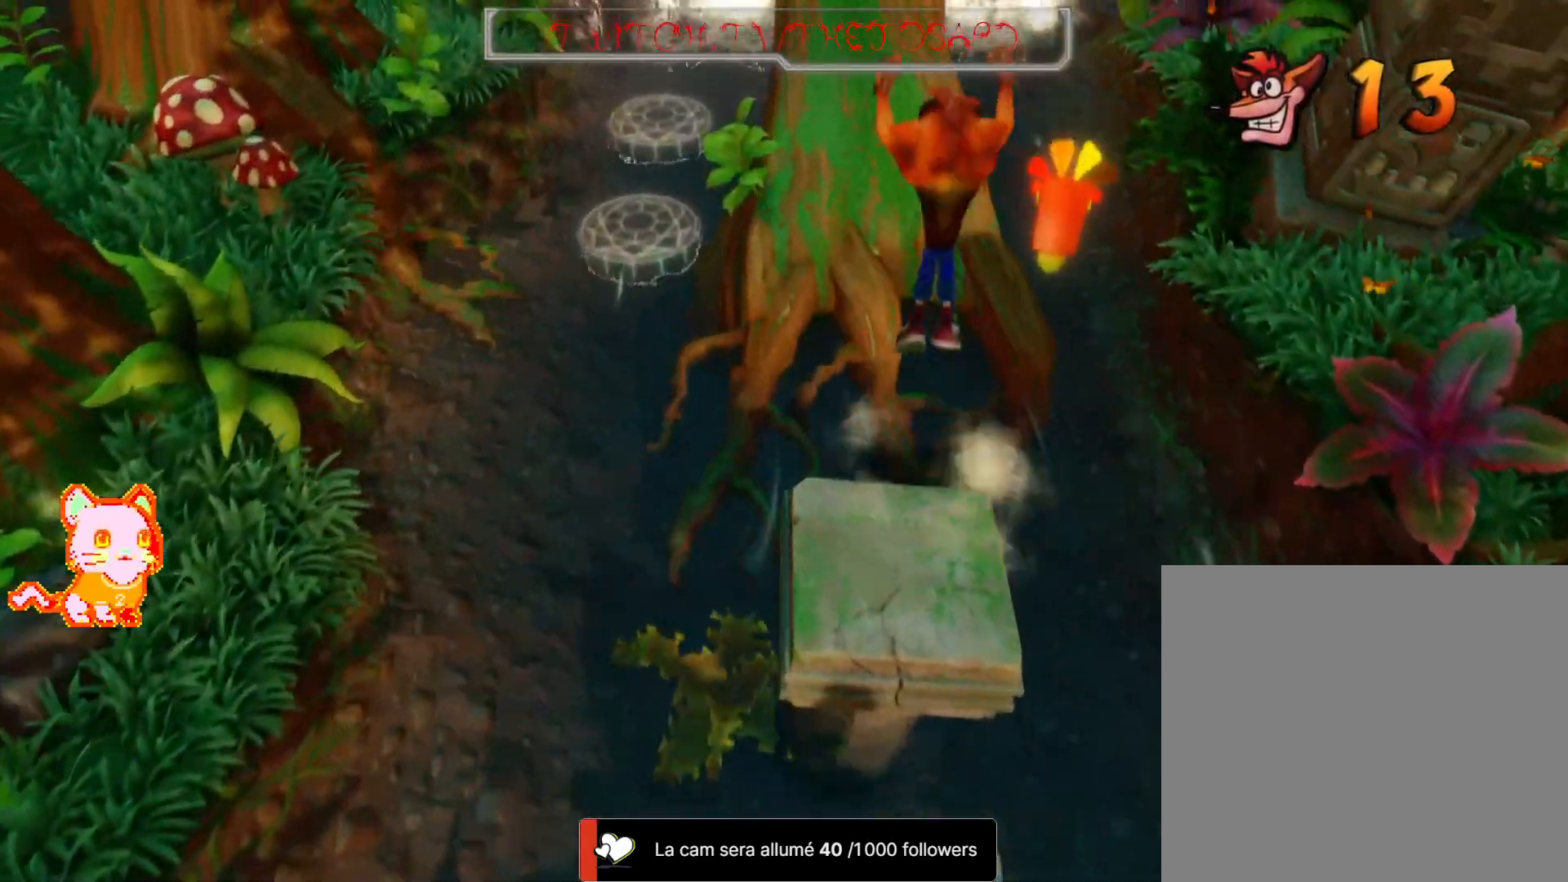
{"dt_ms": 500, "buttons": ["A"], "left_stick": "up", "right_stick": "center", "events": []}